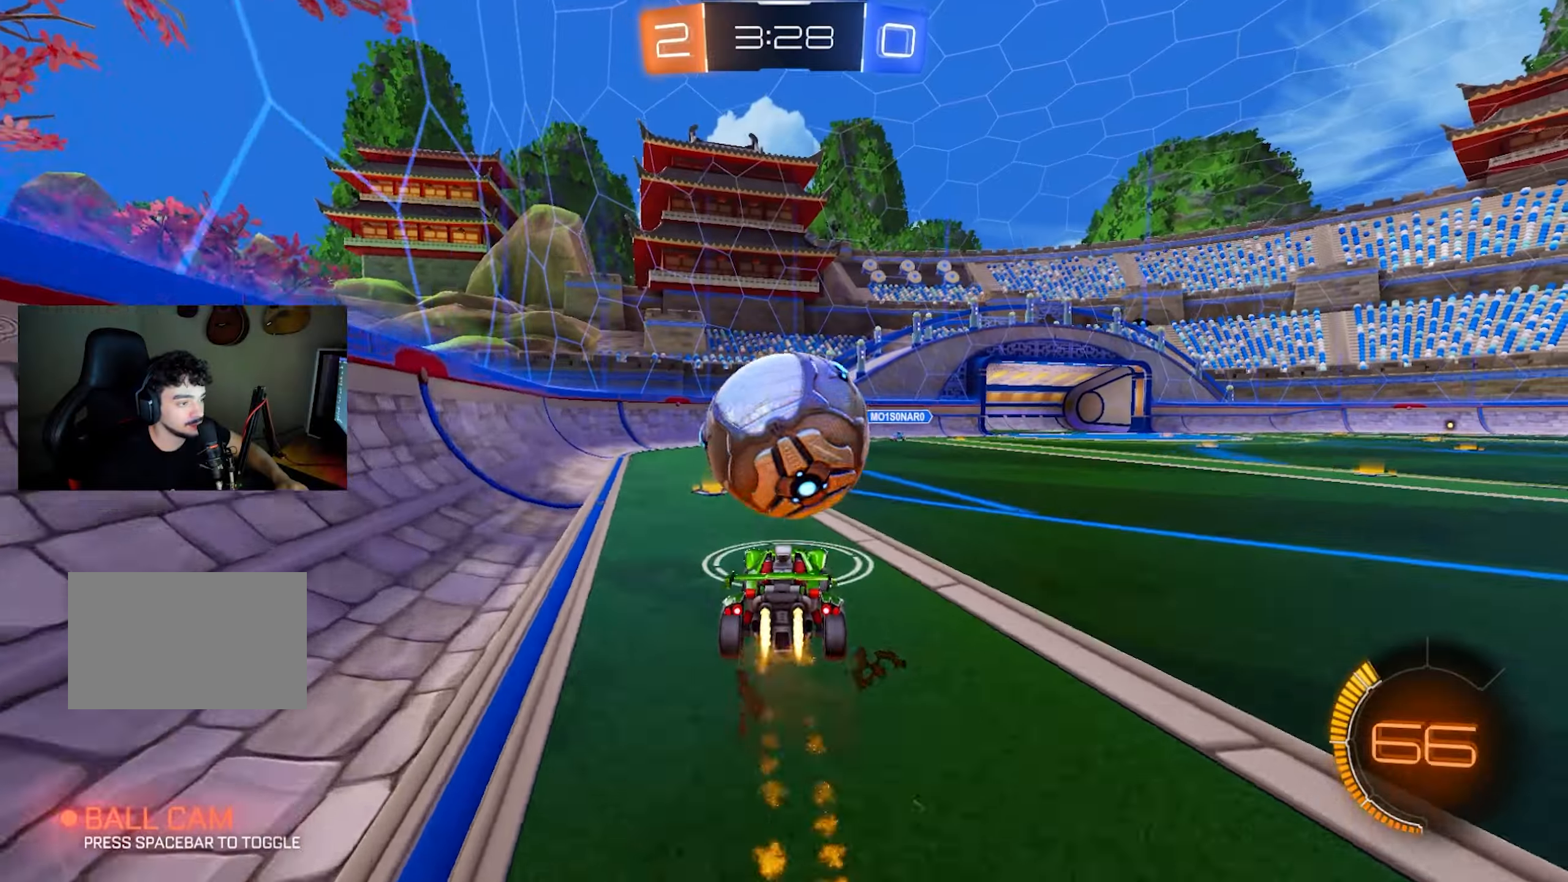
Gameplay with keyboard and mouse; each line is a JSON object with the keys and mouse buttons held at the frame after it. "events" lists presses ("down") and releases ("up") of "1", "2", "3", "4", "5", "a", "alt", "c", "caps_lock", "ctrl", "d", "e", "f", "g", "q", "r", "s", "shift", "space", "t", "tab", "v", "w", "x", "z", "mouse_left", "mouse_wheel" and "mouse_right" between this image and that frame as [ms after this image, input, new state], when the widget could be followed in between. "mouse_left", "mouse_wheel", "mouse_right" = the "left", "wheel", "right" buttons of the "mouse" list. No other keys are recorded. "wheel" means that the mouse wheel is clicked or scrolled. Mouse movement is not recorded.
{"keys": ["d", "q", "s"], "mouse": ["left"], "events": [[17, "mouse_right", "up"], [67, "mouse_right", "down"], [67, "s", "up"], [100, "d", "down"], [200, "s", "down"], [250, "mouse_right", "up"], [250, "s", "up"], [350, "s", "down"], [383, "q", "down"]]}
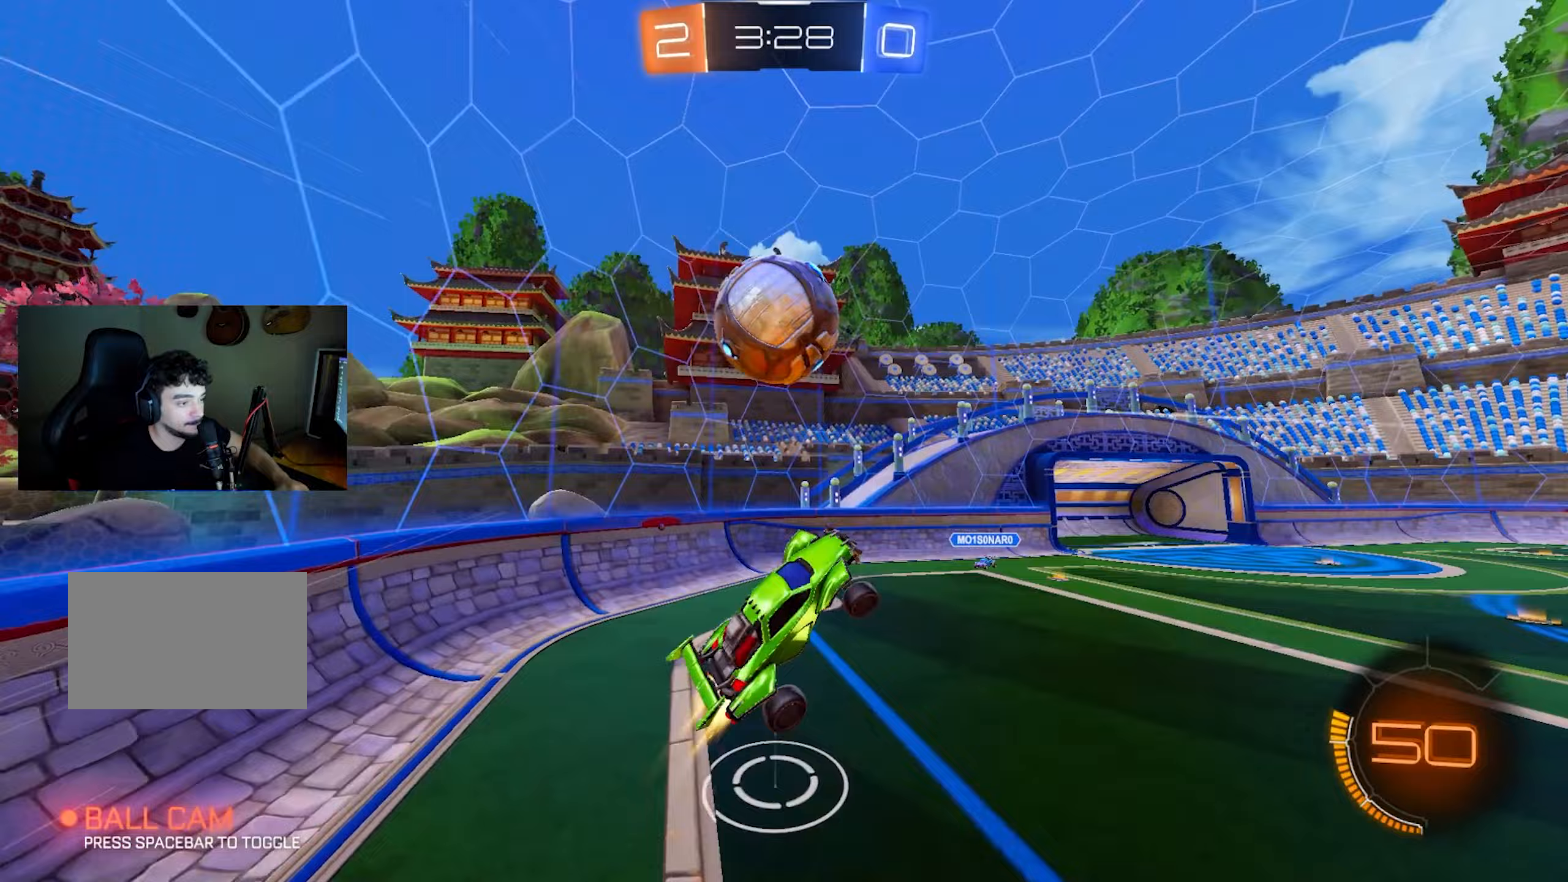
{"keys": ["a", "q", "s"], "mouse": ["left"], "events": [[33, "d", "up"], [217, "s", "up"], [267, "a", "down"], [350, "s", "down"]]}
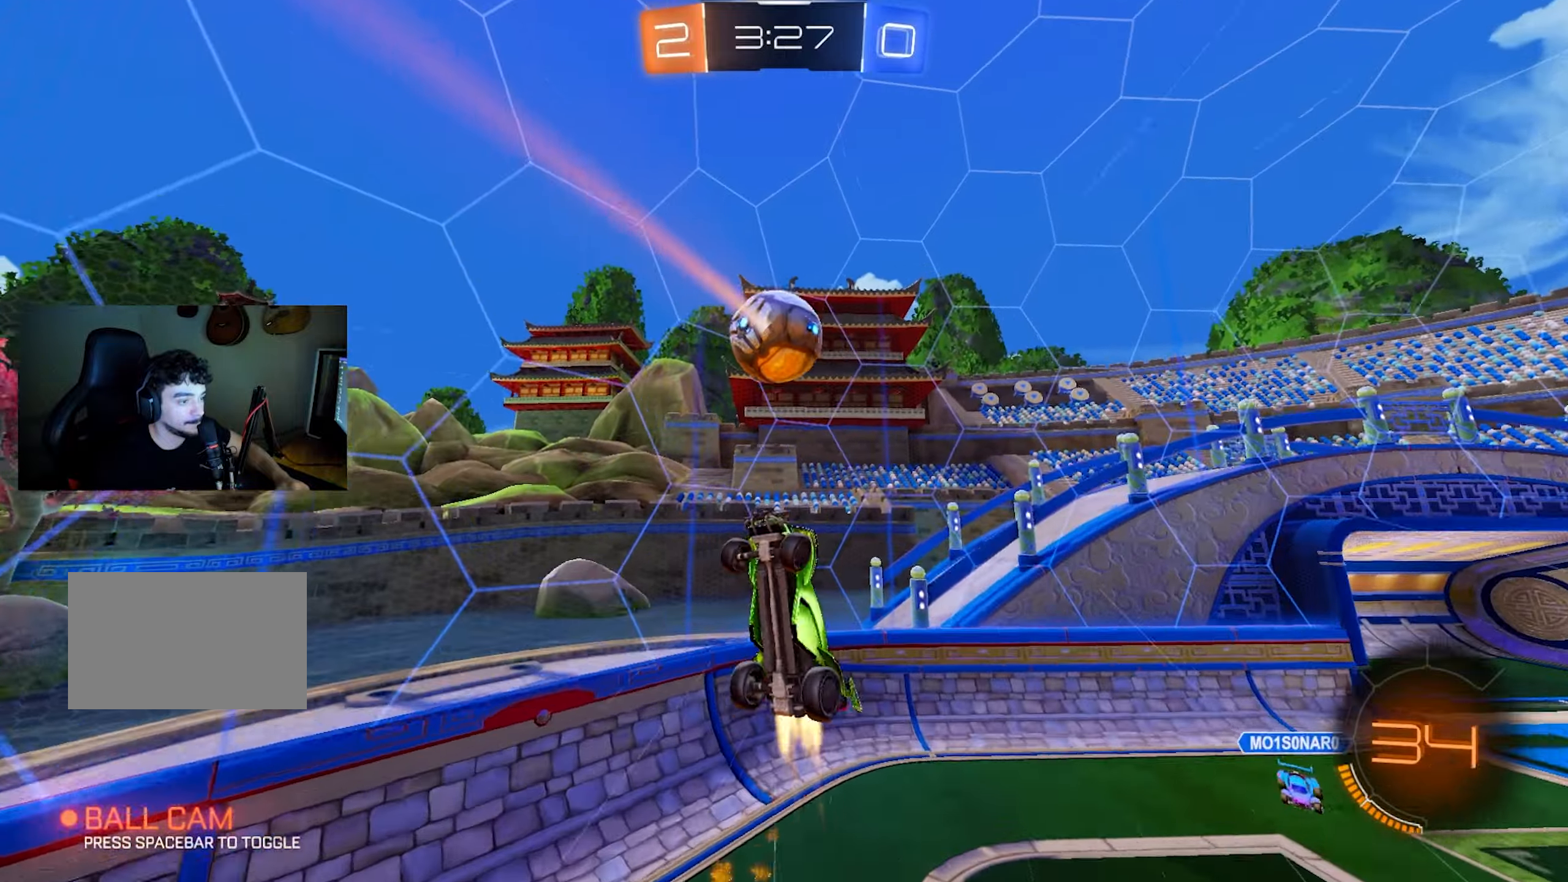
{"keys": ["d", "w"], "mouse": [], "events": [[83, "d", "down"], [133, "a", "up"], [183, "mouse_left", "up"], [183, "q", "up"], [183, "s", "up"], [233, "space", "down"], [283, "w", "down"], [317, "space", "up"]]}
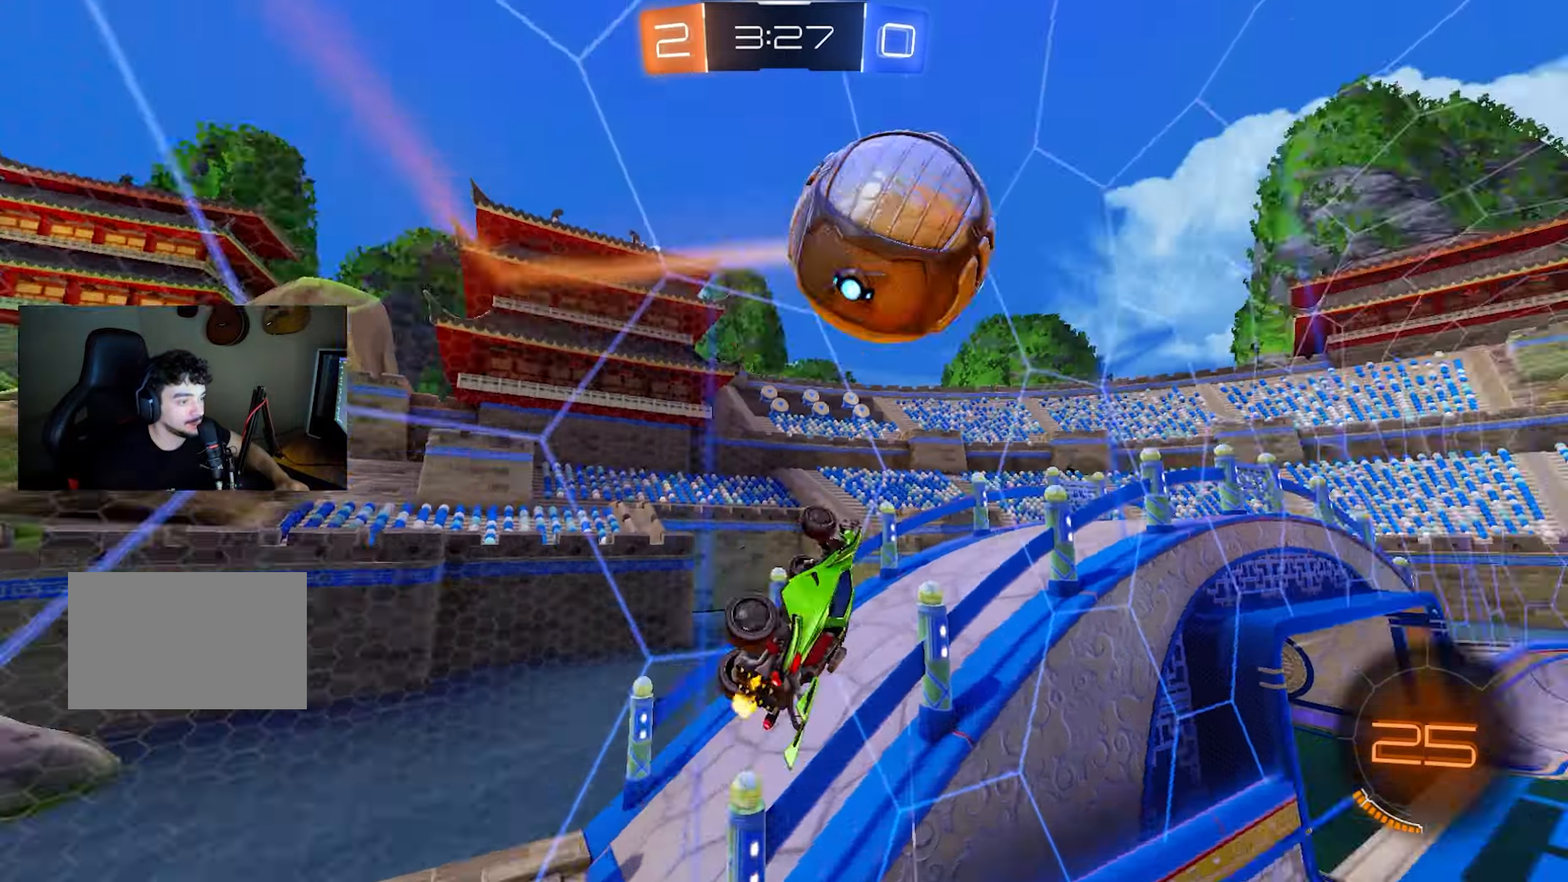
{"keys": ["d", "w"], "mouse": [], "events": [[17, "space", "down"], [150, "shift", "down"], [150, "space", "up"], [250, "shift", "up"]]}
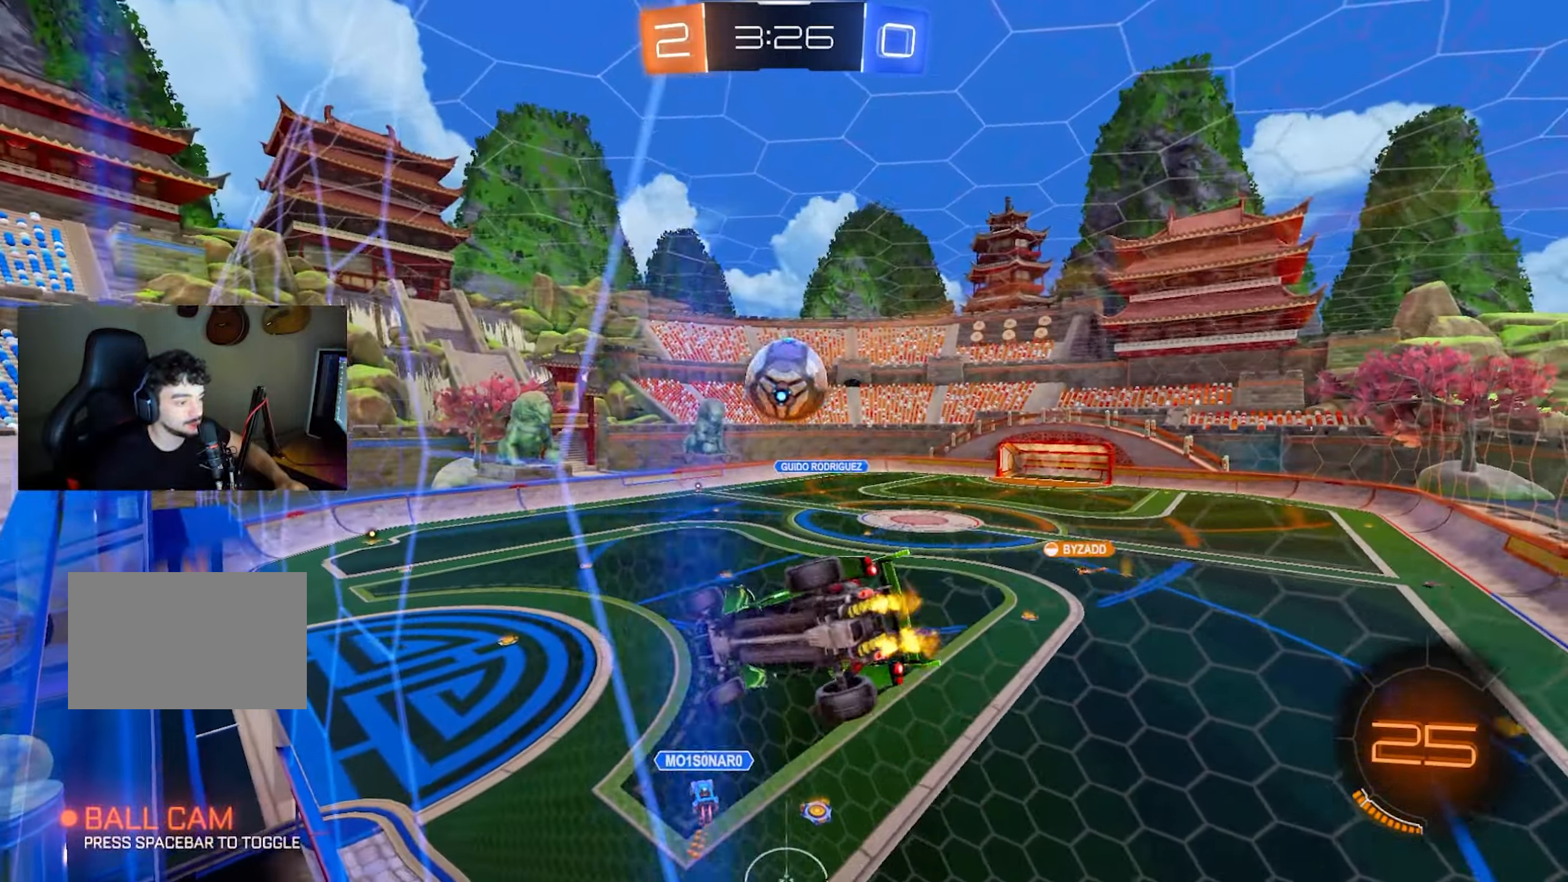
{"keys": ["w"], "mouse": [], "events": [[367, "d", "up"]]}
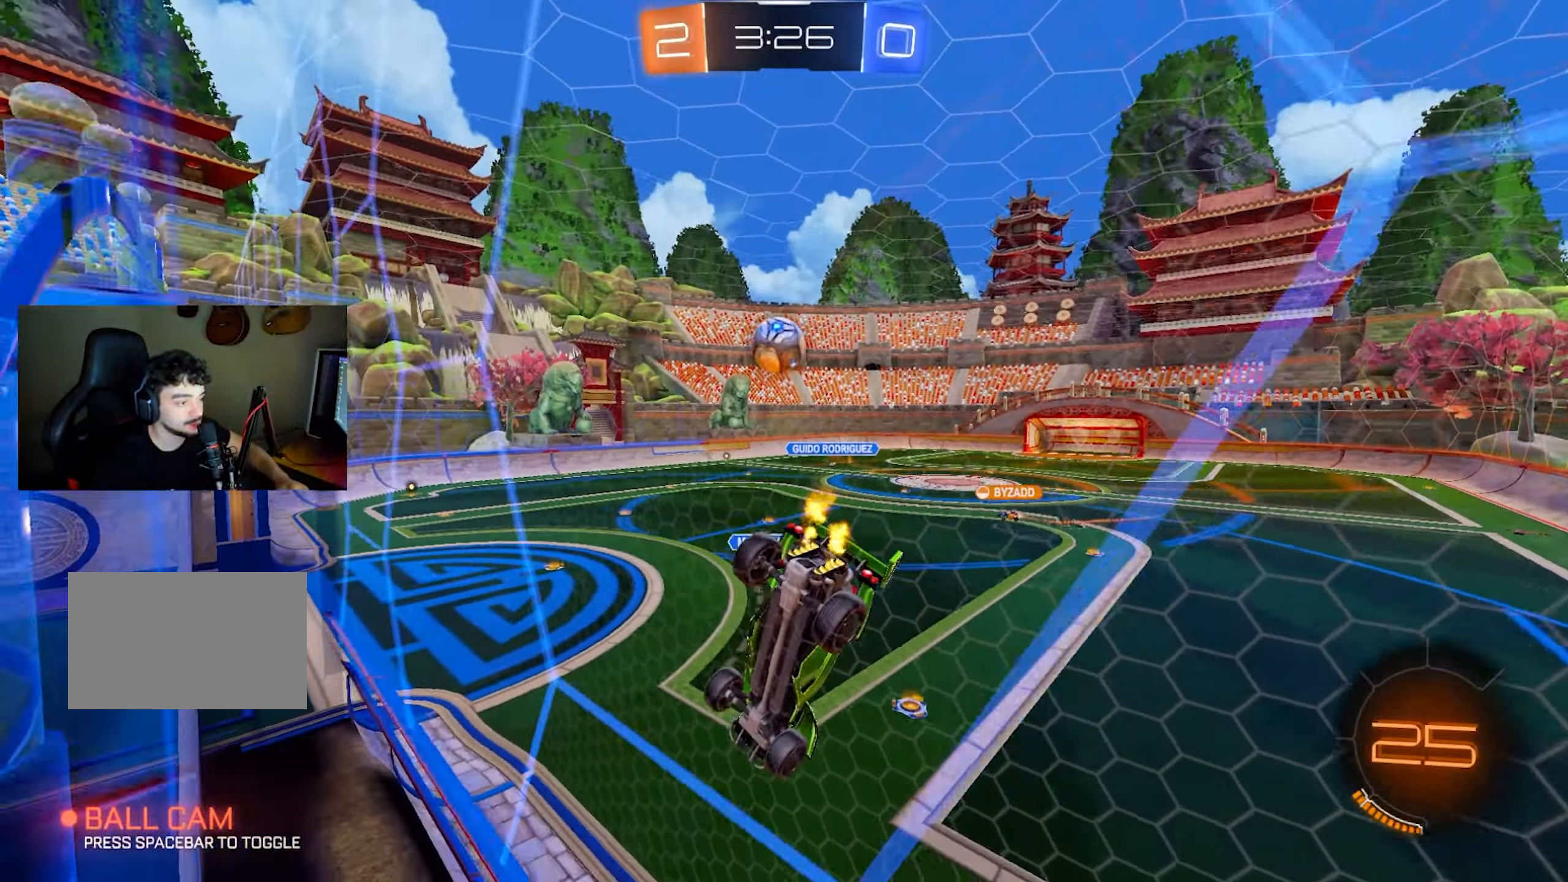
{"keys": ["d", "w"], "mouse": [], "events": [[183, "a", "down"], [333, "a", "up"], [417, "d", "down"]]}
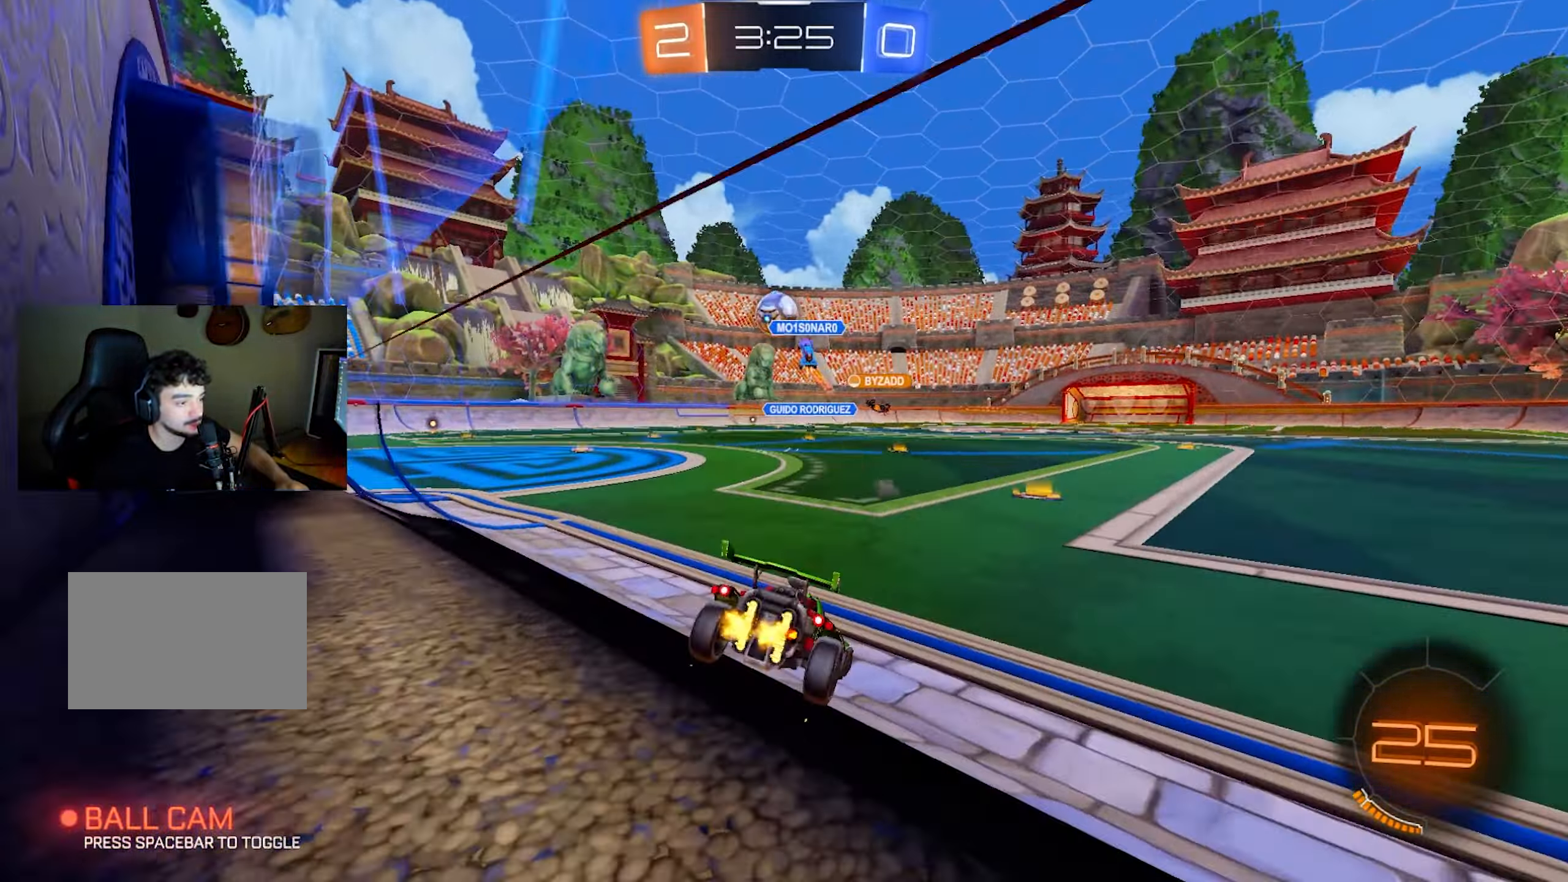
{"keys": ["a", "w"], "mouse": [], "events": [[200, "d", "up"], [483, "a", "down"]]}
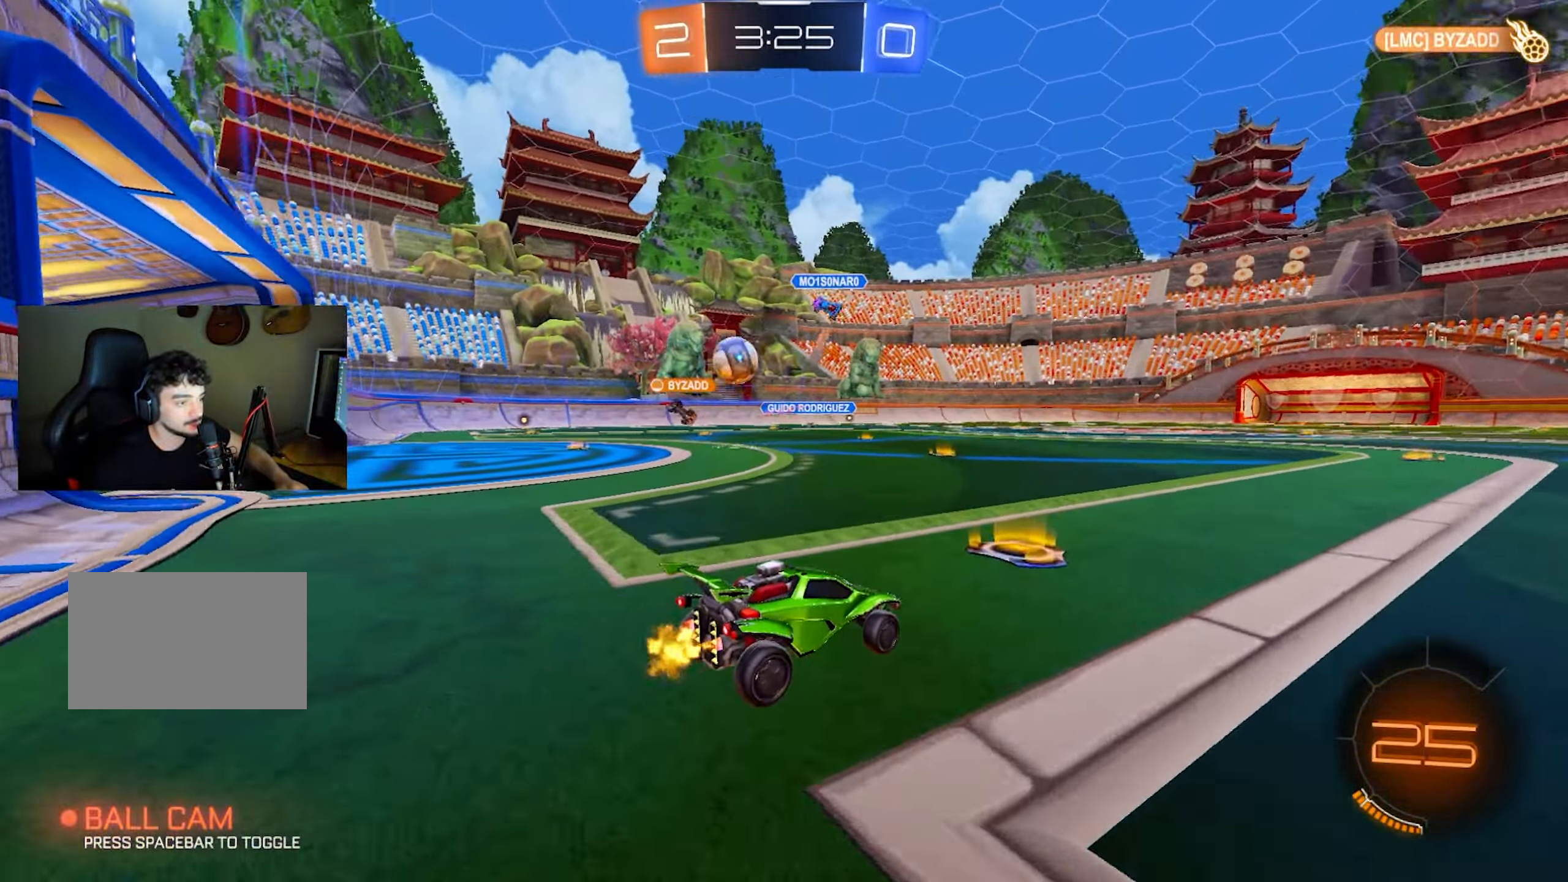
{"keys": ["d", "w"], "mouse": [], "events": [[267, "shift", "down"], [350, "shift", "up"], [400, "a", "up"], [450, "d", "down"]]}
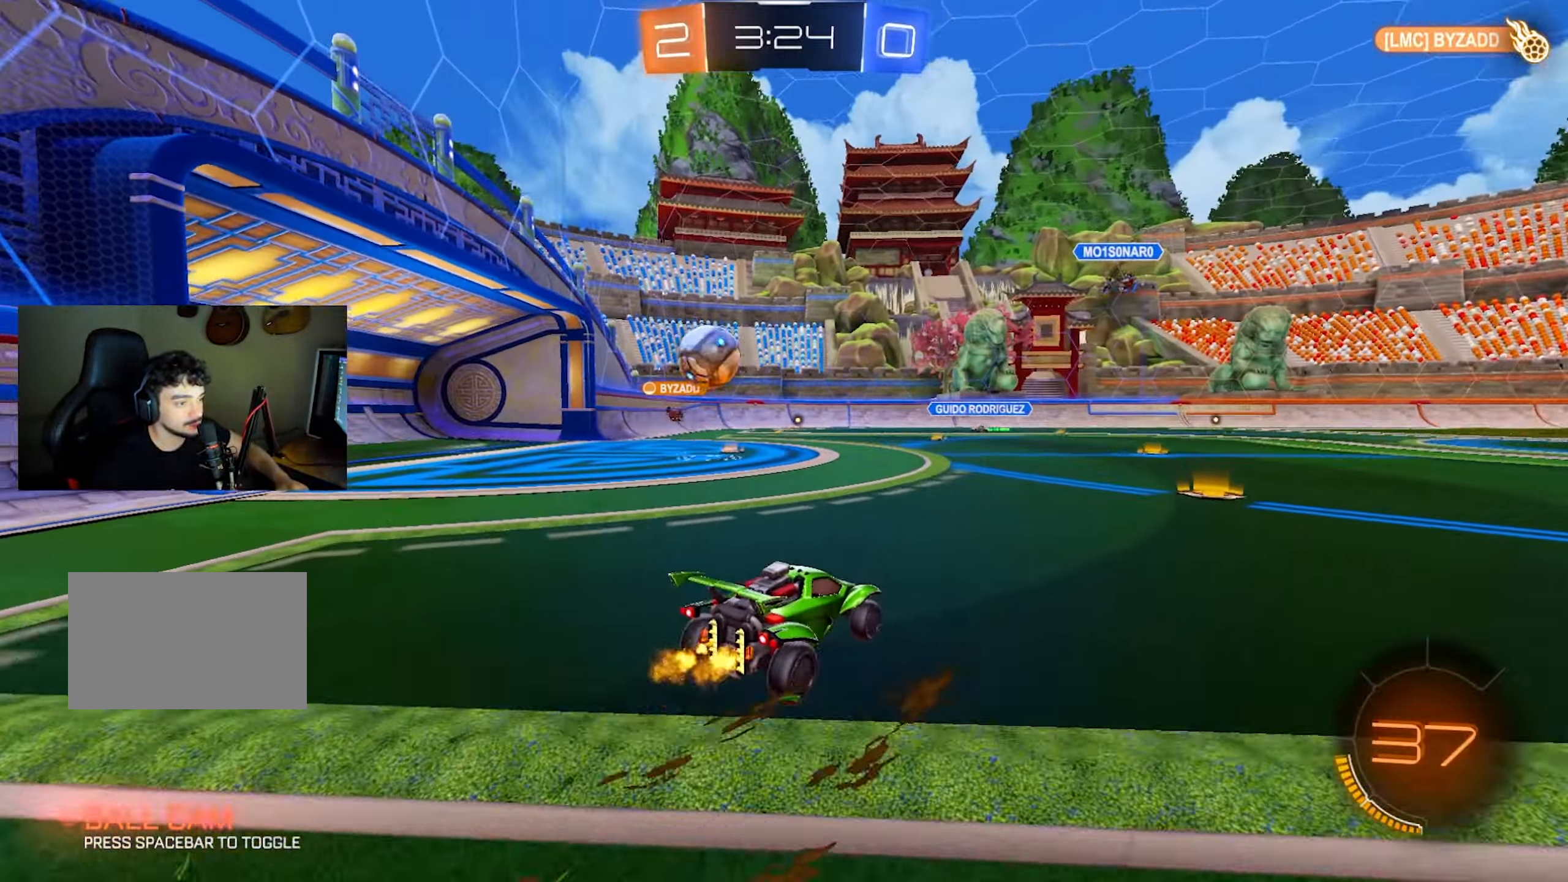
{"keys": ["s"], "mouse": ["left"], "events": [[133, "mouse_left", "down"], [133, "mouse_right", "down"], [183, "d", "up"], [183, "mouse_right", "up"], [183, "q", "down"], [233, "mouse_right", "down"], [283, "s", "down"], [333, "q", "up"], [333, "w", "up"], [367, "mouse_right", "up"]]}
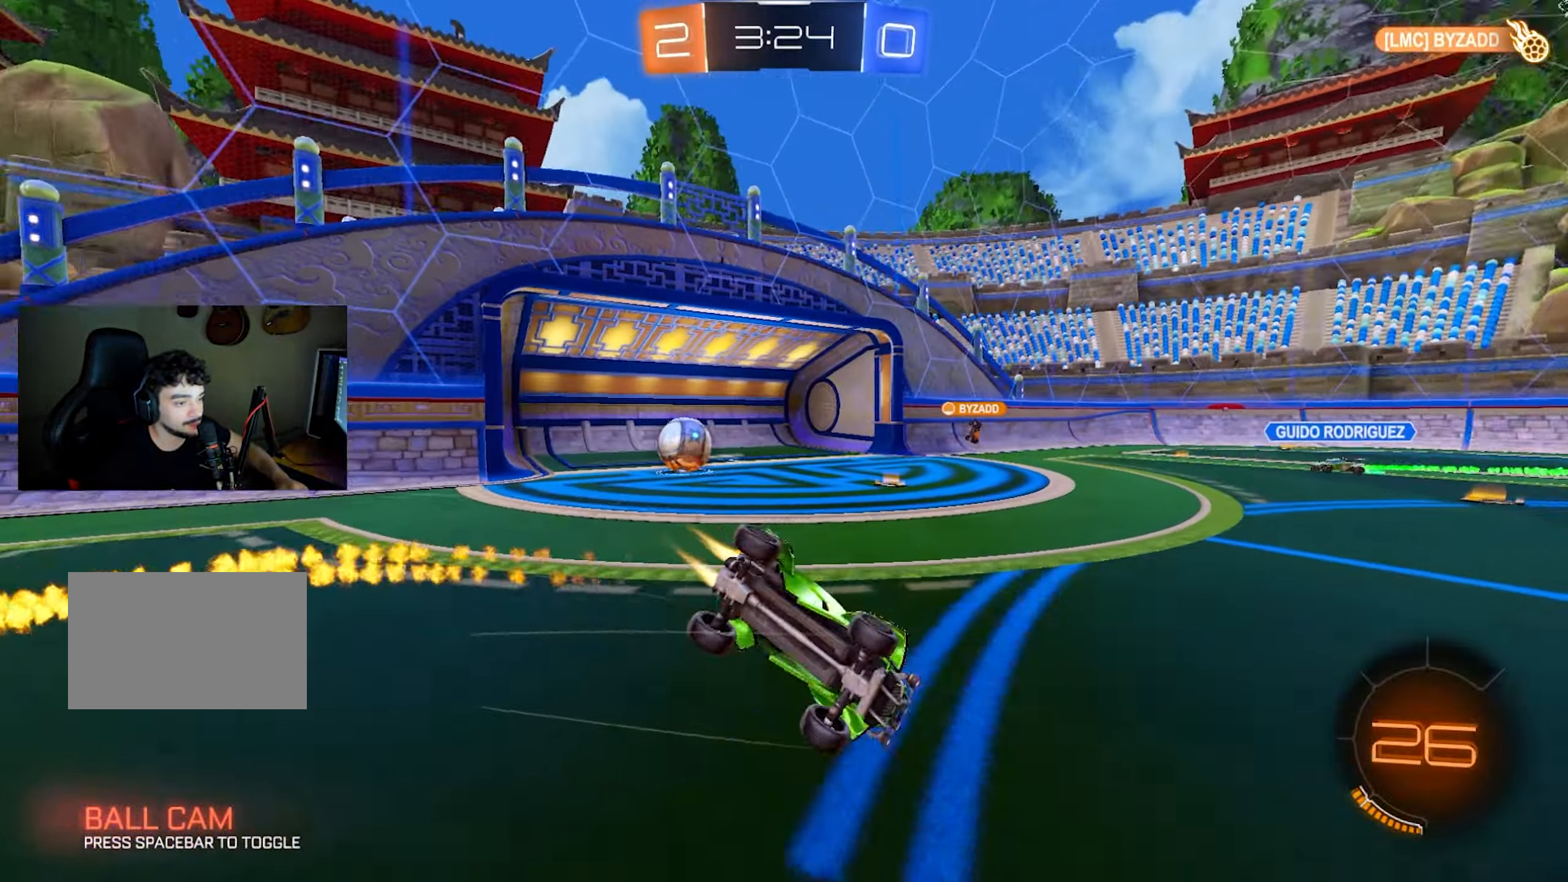
{"keys": ["q", "s", "shift"], "mouse": [], "events": [[100, "q", "down"], [150, "space", "down"], [250, "s", "up"], [300, "space", "up"], [350, "mouse_left", "up"], [383, "s", "down"], [433, "shift", "down"]]}
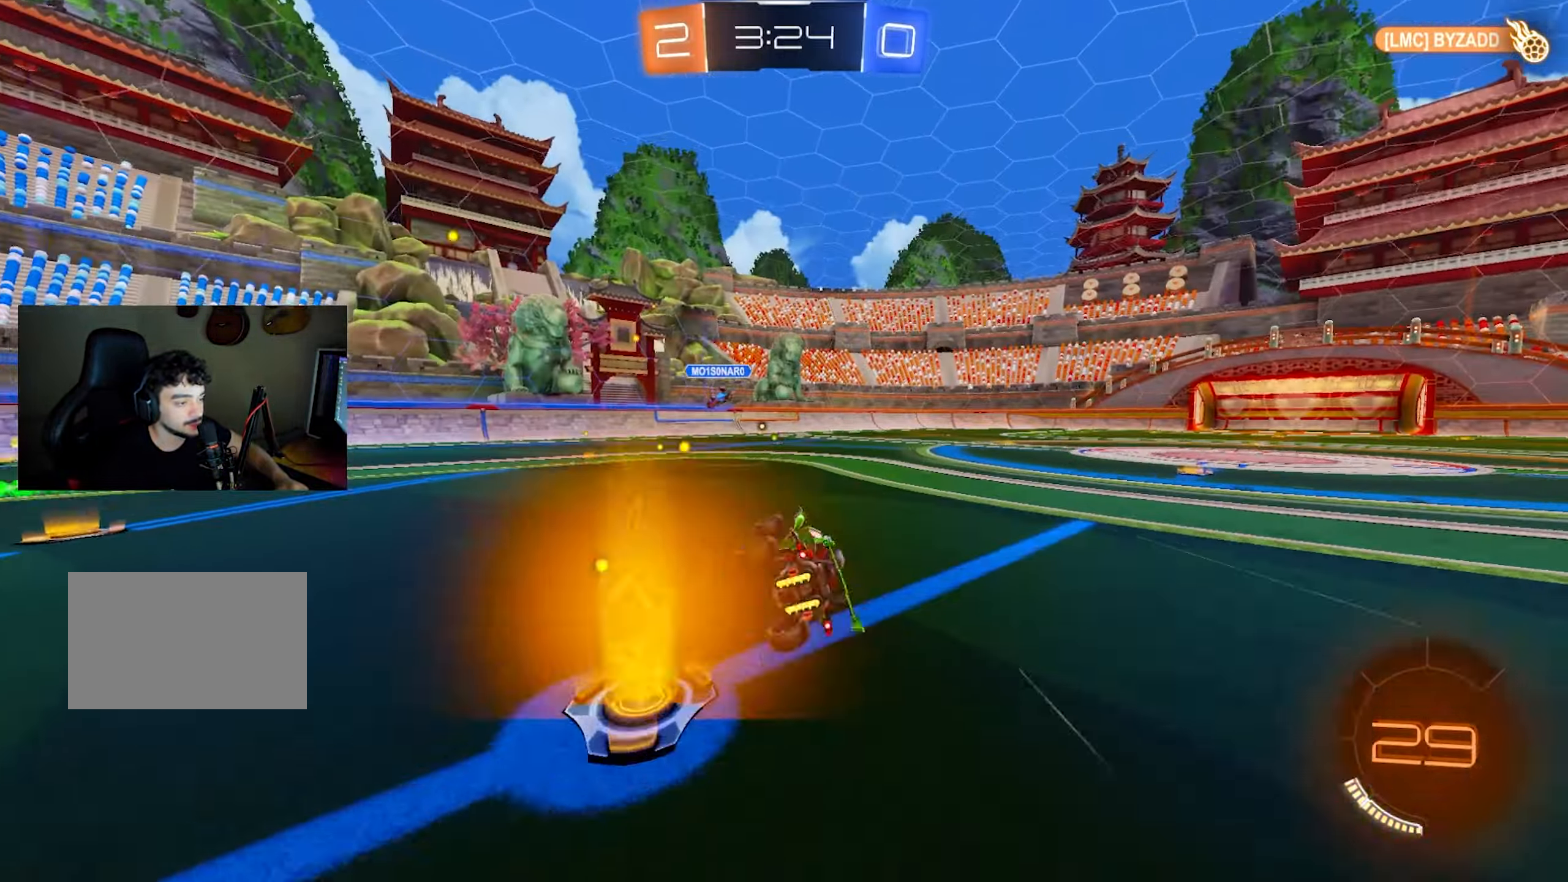
{"keys": ["shift"], "mouse": [], "events": [[350, "d", "down"], [400, "q", "up"], [450, "s", "up"], [500, "d", "up"]]}
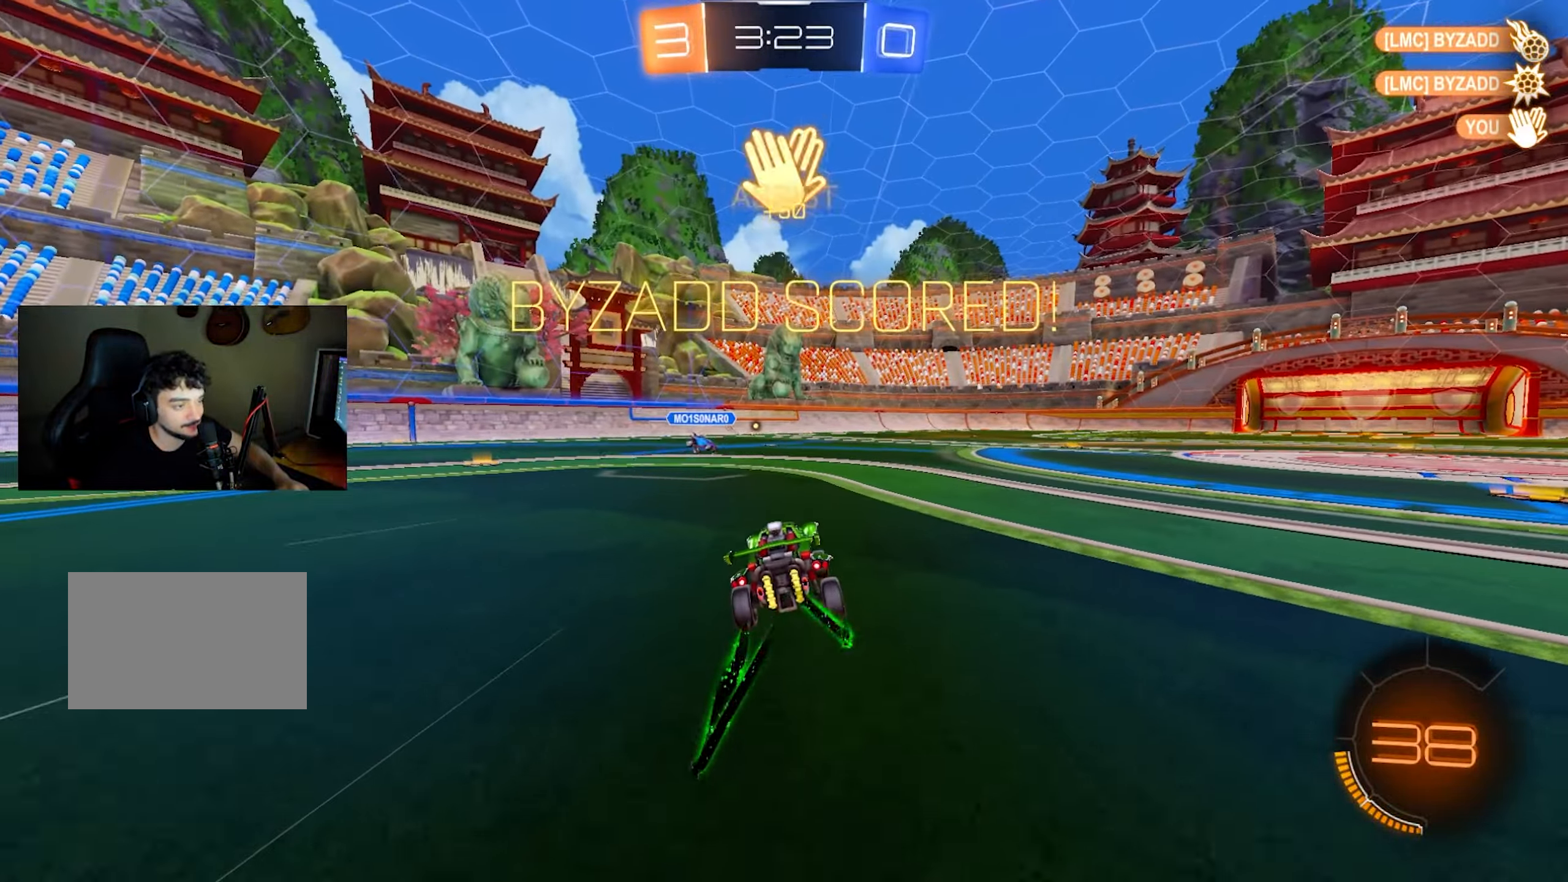
{"keys": ["d"], "mouse": [], "events": [[133, "d", "down"], [133, "shift", "up"], [233, "d", "up"], [467, "d", "down"]]}
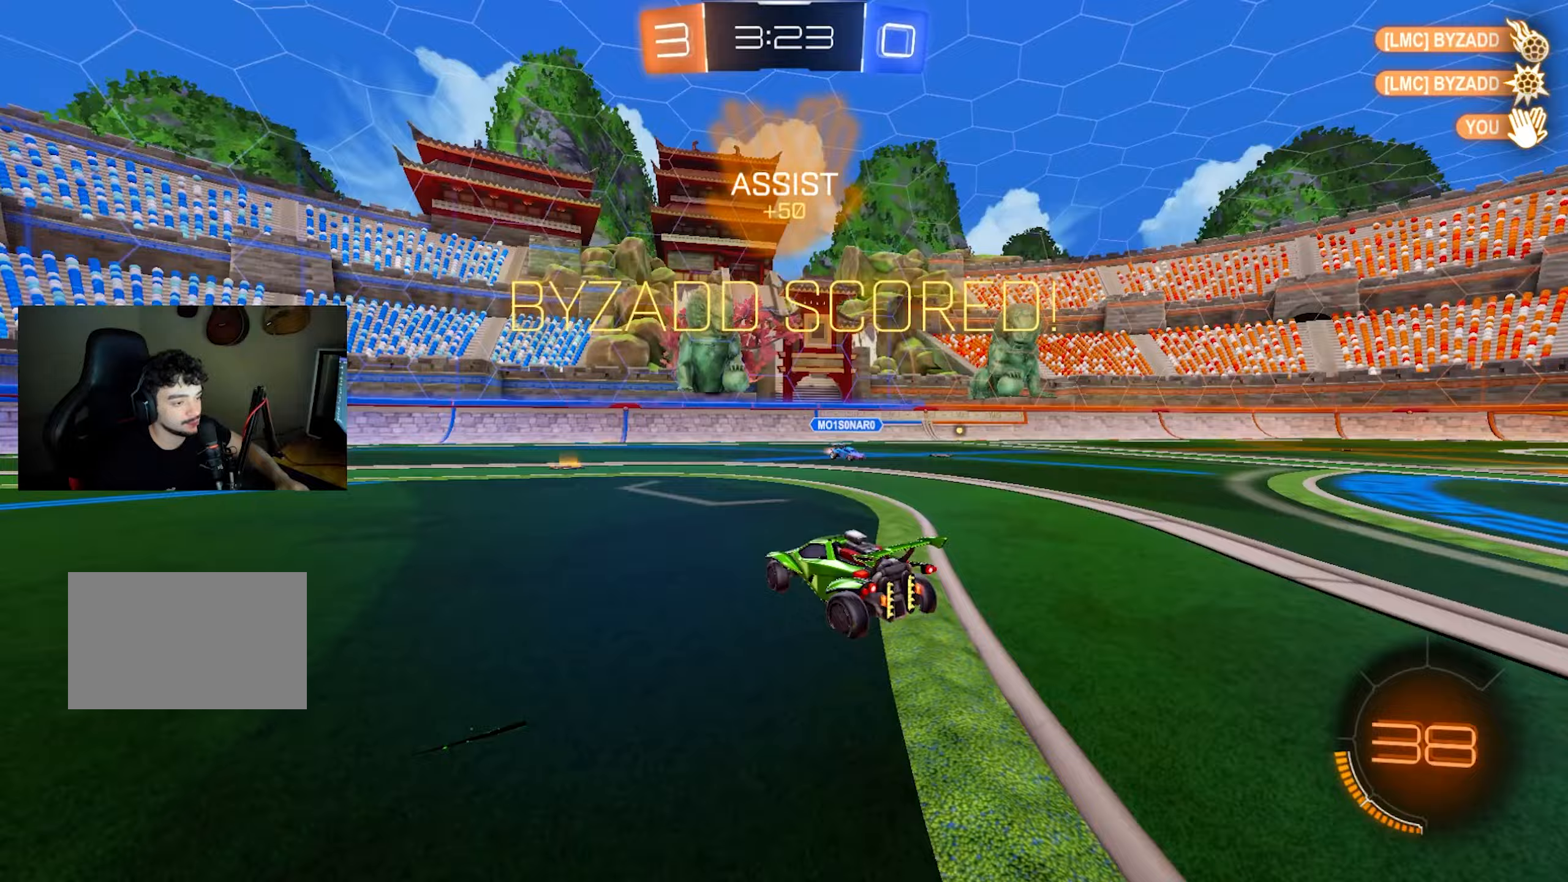
{"keys": ["d", "w"], "mouse": [], "events": [[17, "w", "down"], [67, "w", "up"], [100, "d", "up"], [200, "s", "down"], [267, "s", "up"], [267, "w", "down"], [400, "d", "down"]]}
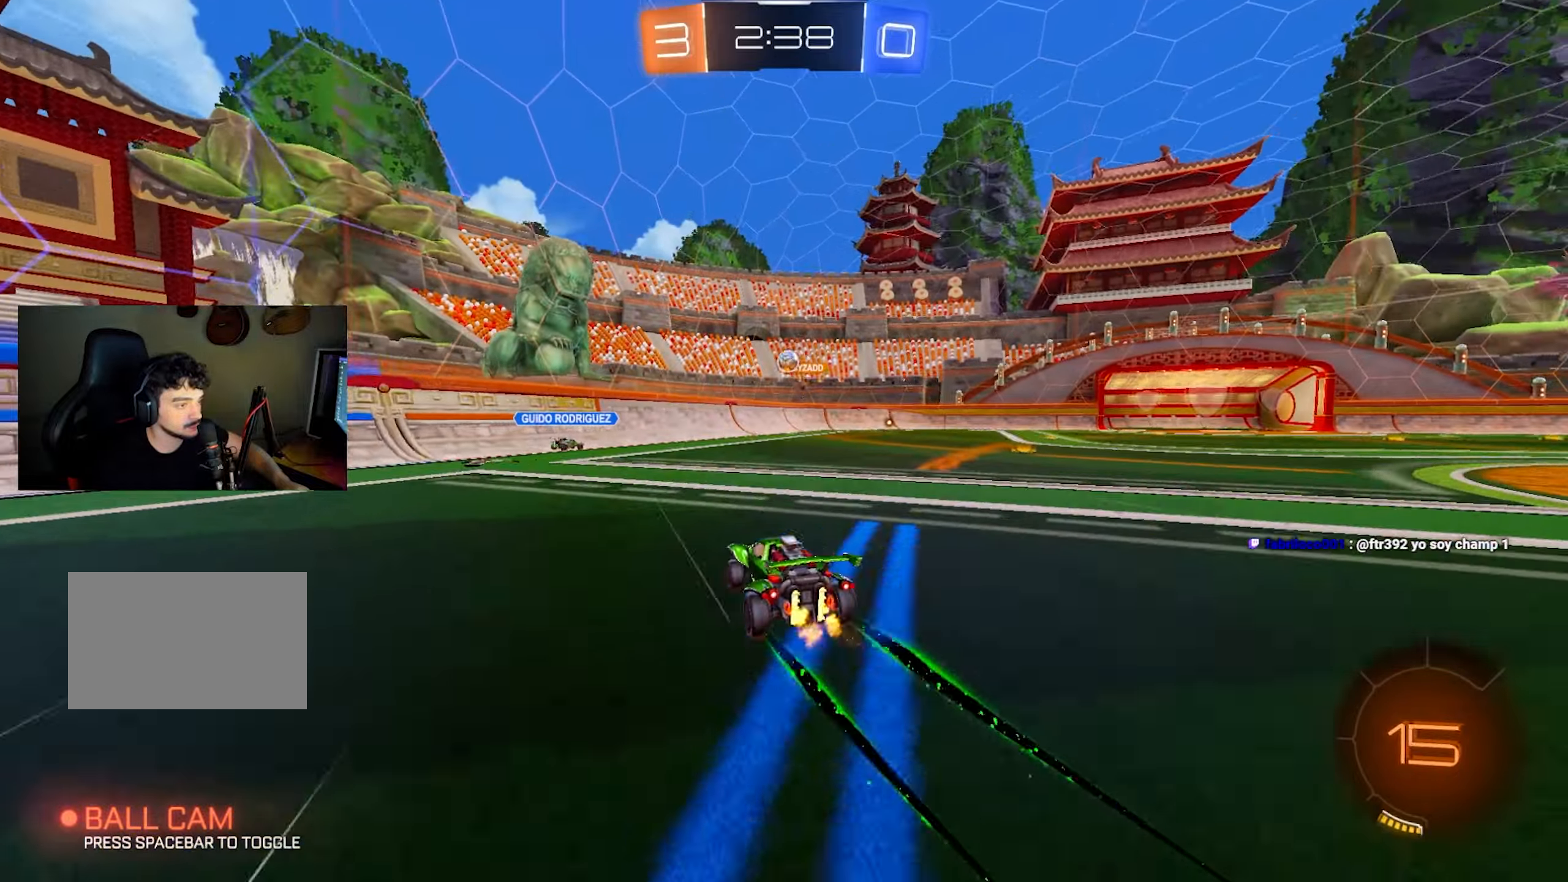
{"keys": ["w"], "mouse": [], "events": [[67, "mouse_left", "down"], [117, "d", "up"], [267, "mouse_left", "up"]]}
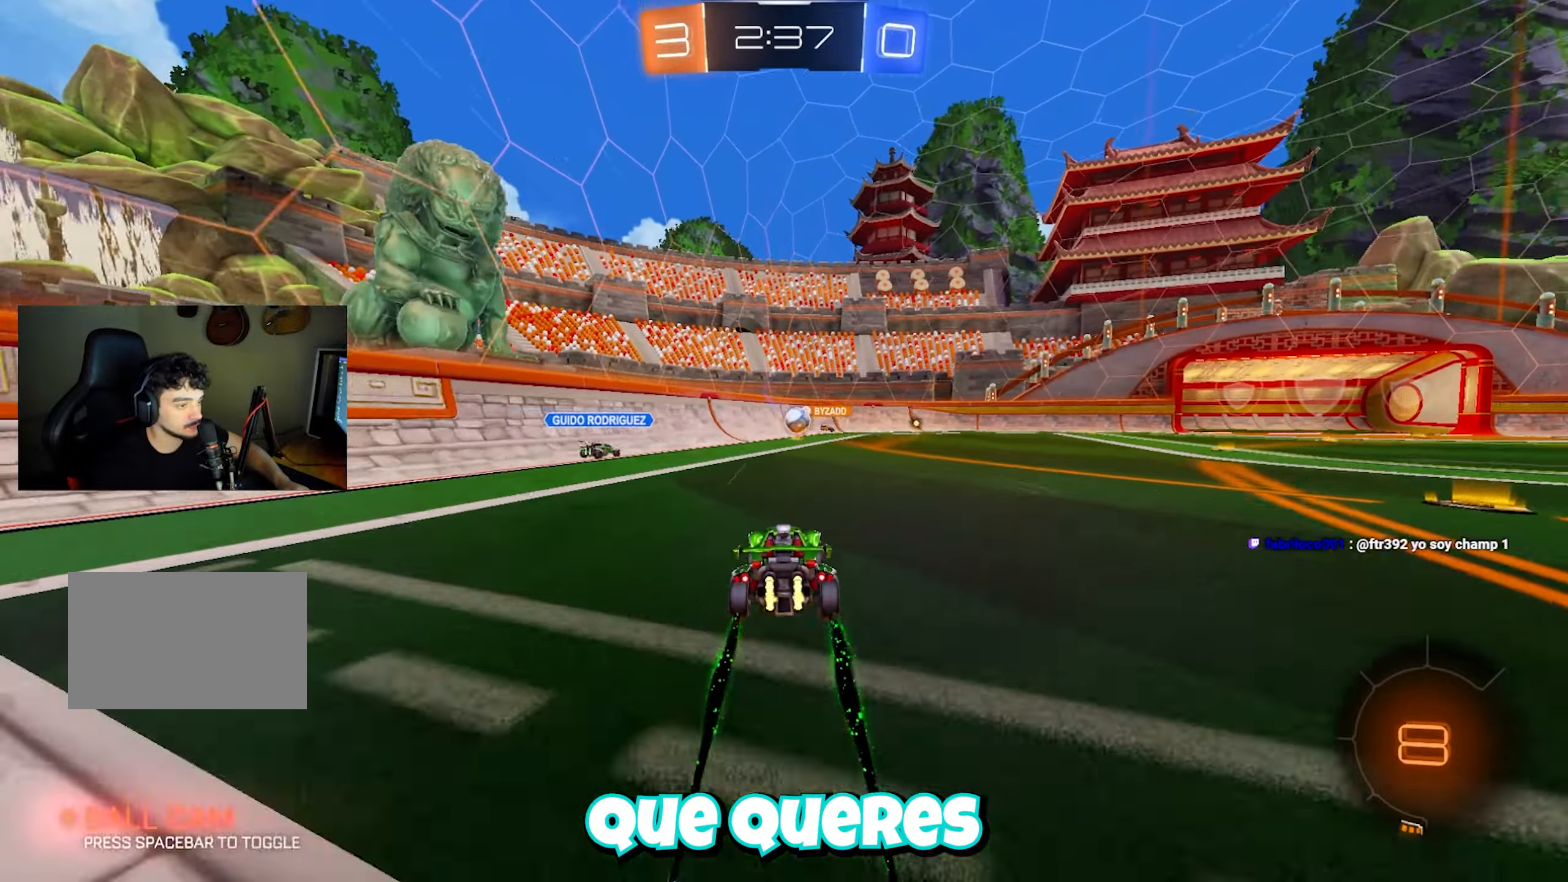
{"keys": ["d", "w"], "mouse": [], "events": [[417, "d", "down"]]}
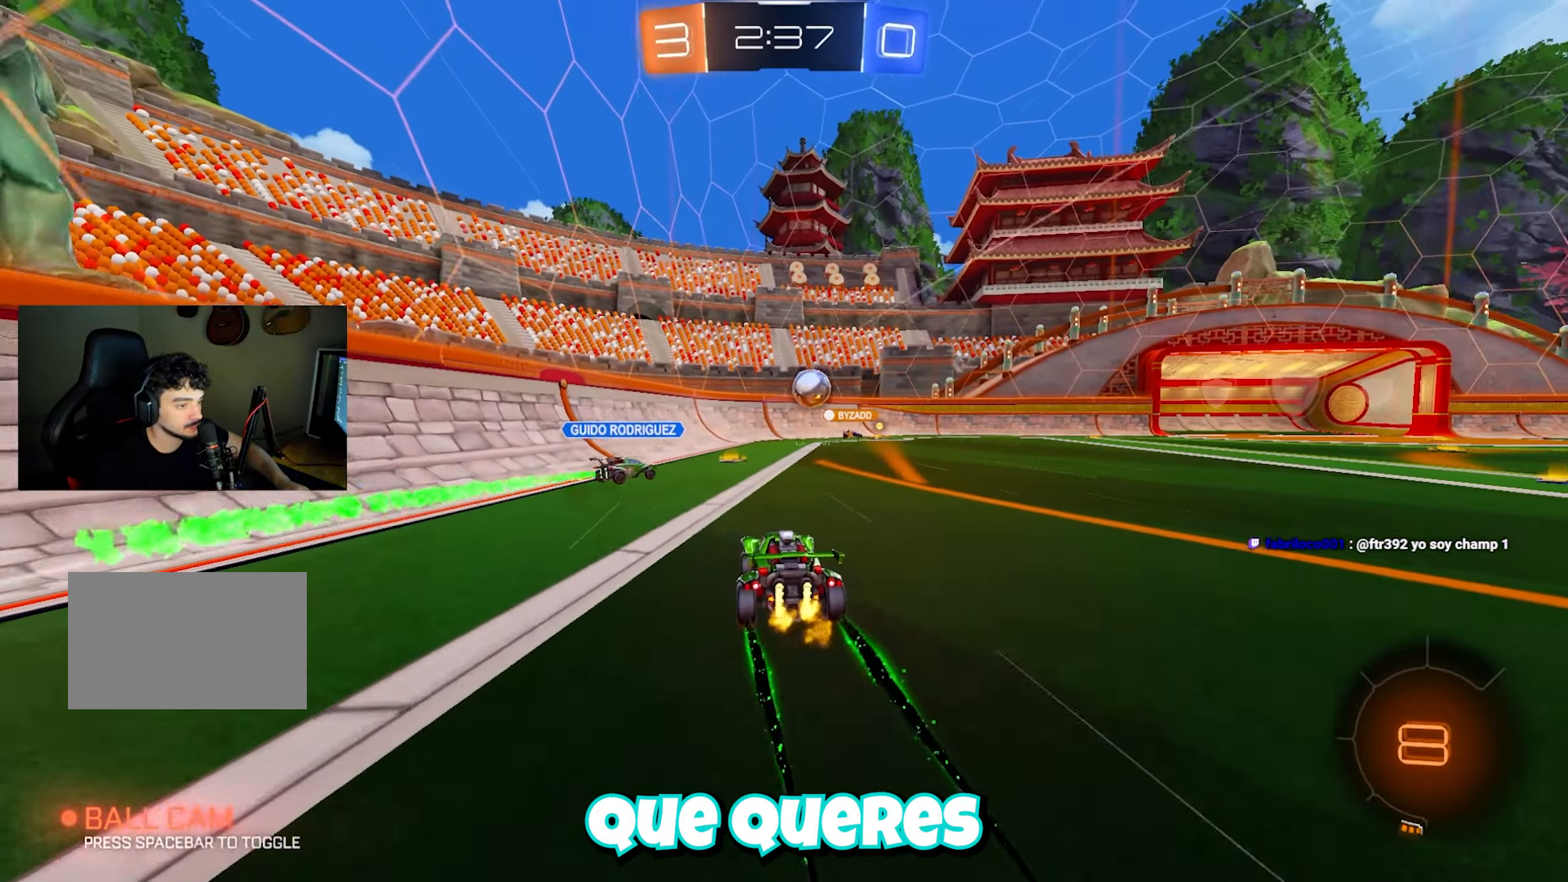
{"keys": ["d", "w"], "mouse": [], "events": [[167, "d", "up"], [200, "mouse_left", "down"], [250, "a", "down"], [333, "a", "up"], [333, "mouse_left", "up"], [483, "d", "down"]]}
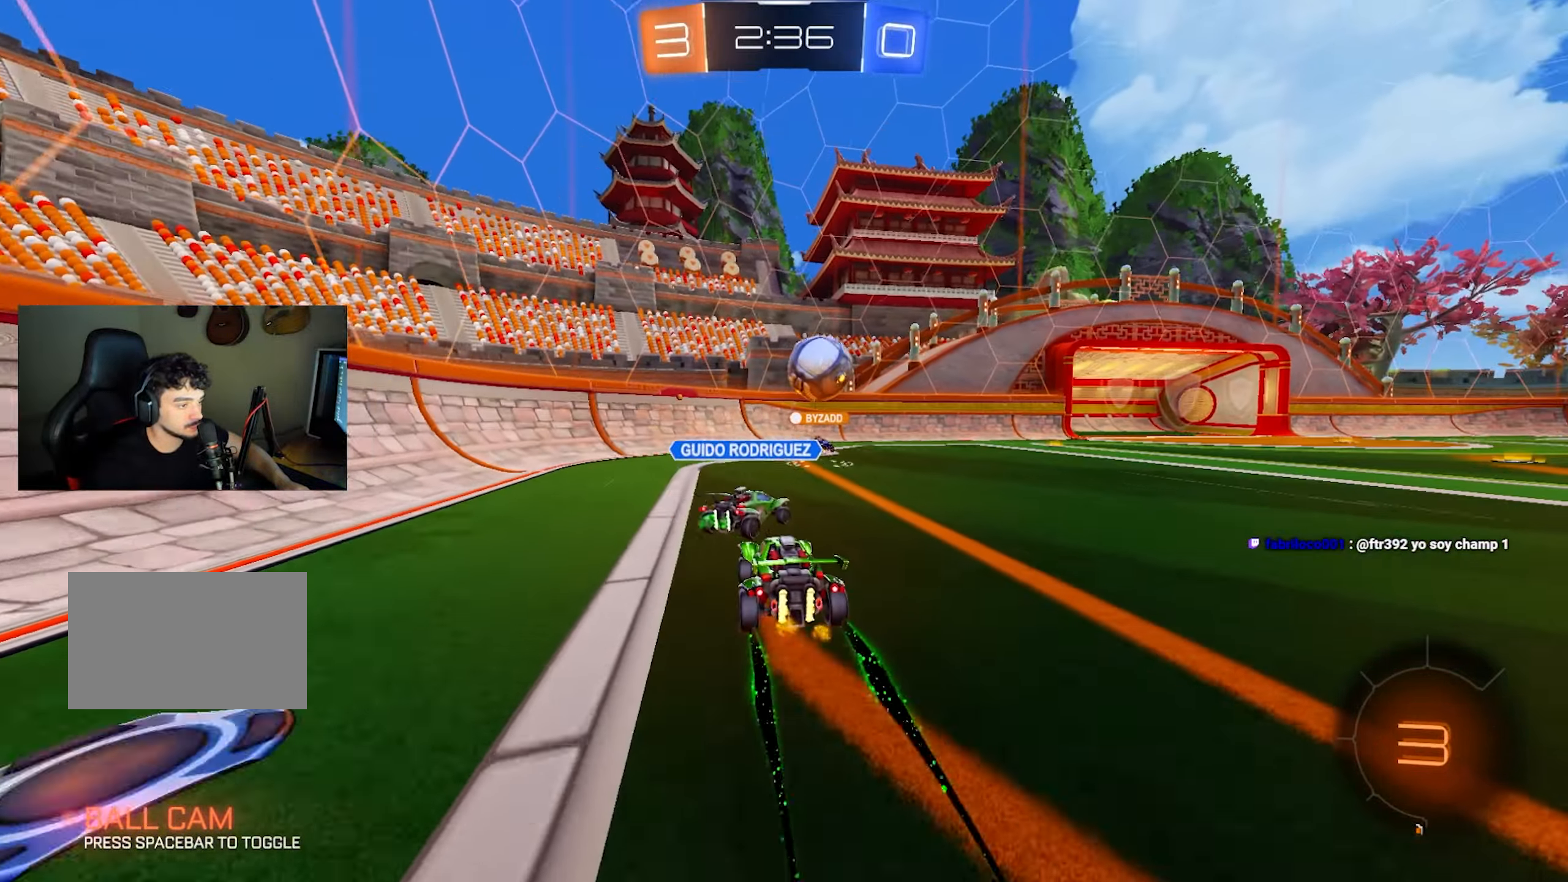
{"keys": ["w"], "mouse": ["left"], "events": [[450, "mouse_left", "down"], [500, "d", "up"]]}
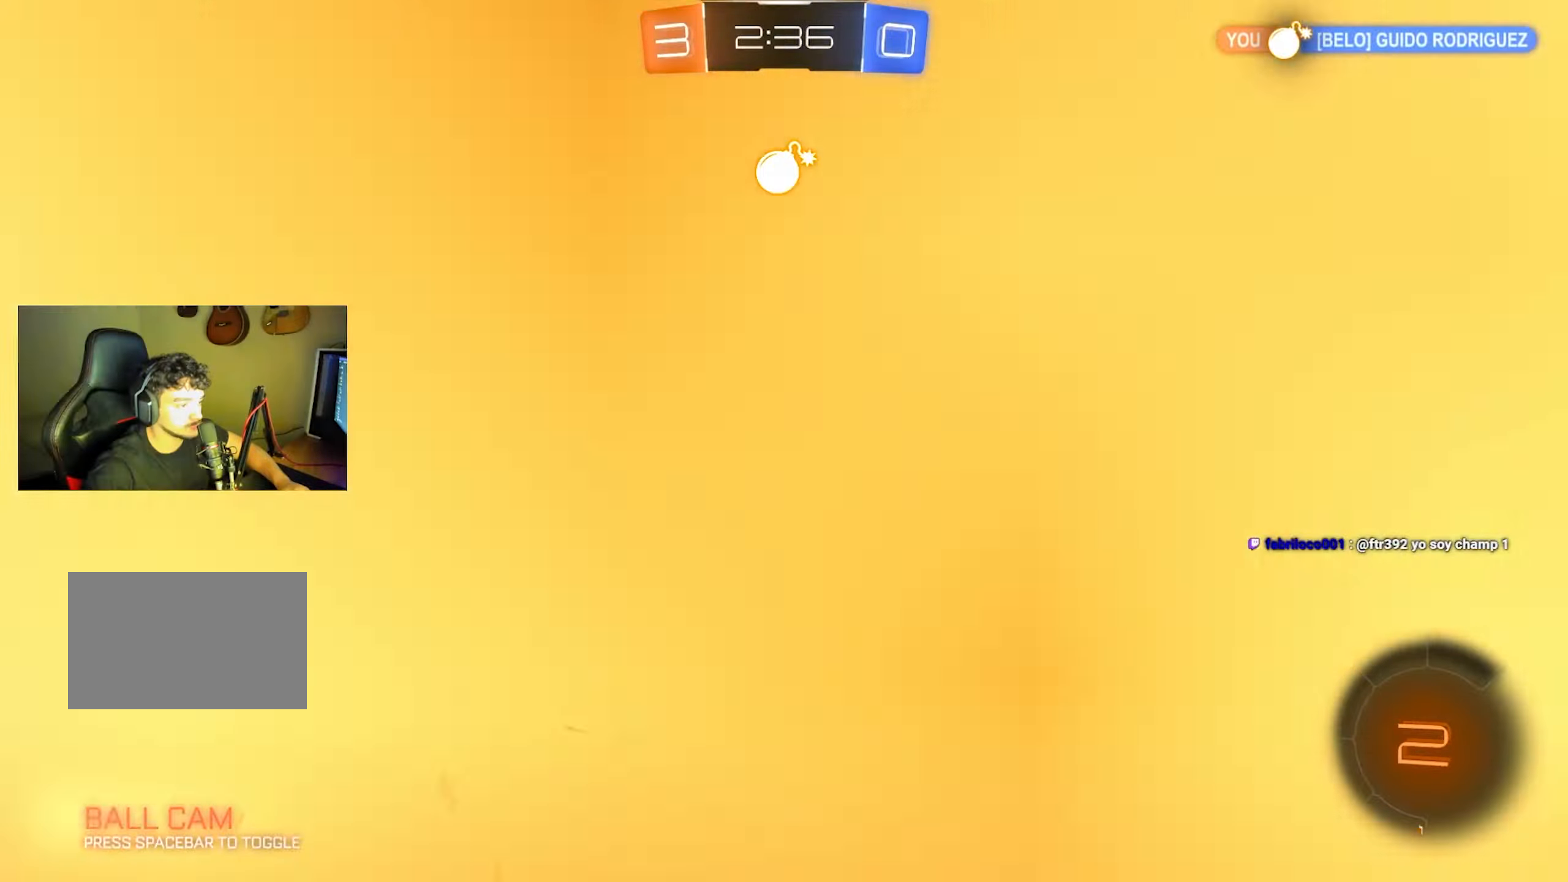
{"keys": ["w"], "mouse": [], "events": [[283, "mouse_left", "up"]]}
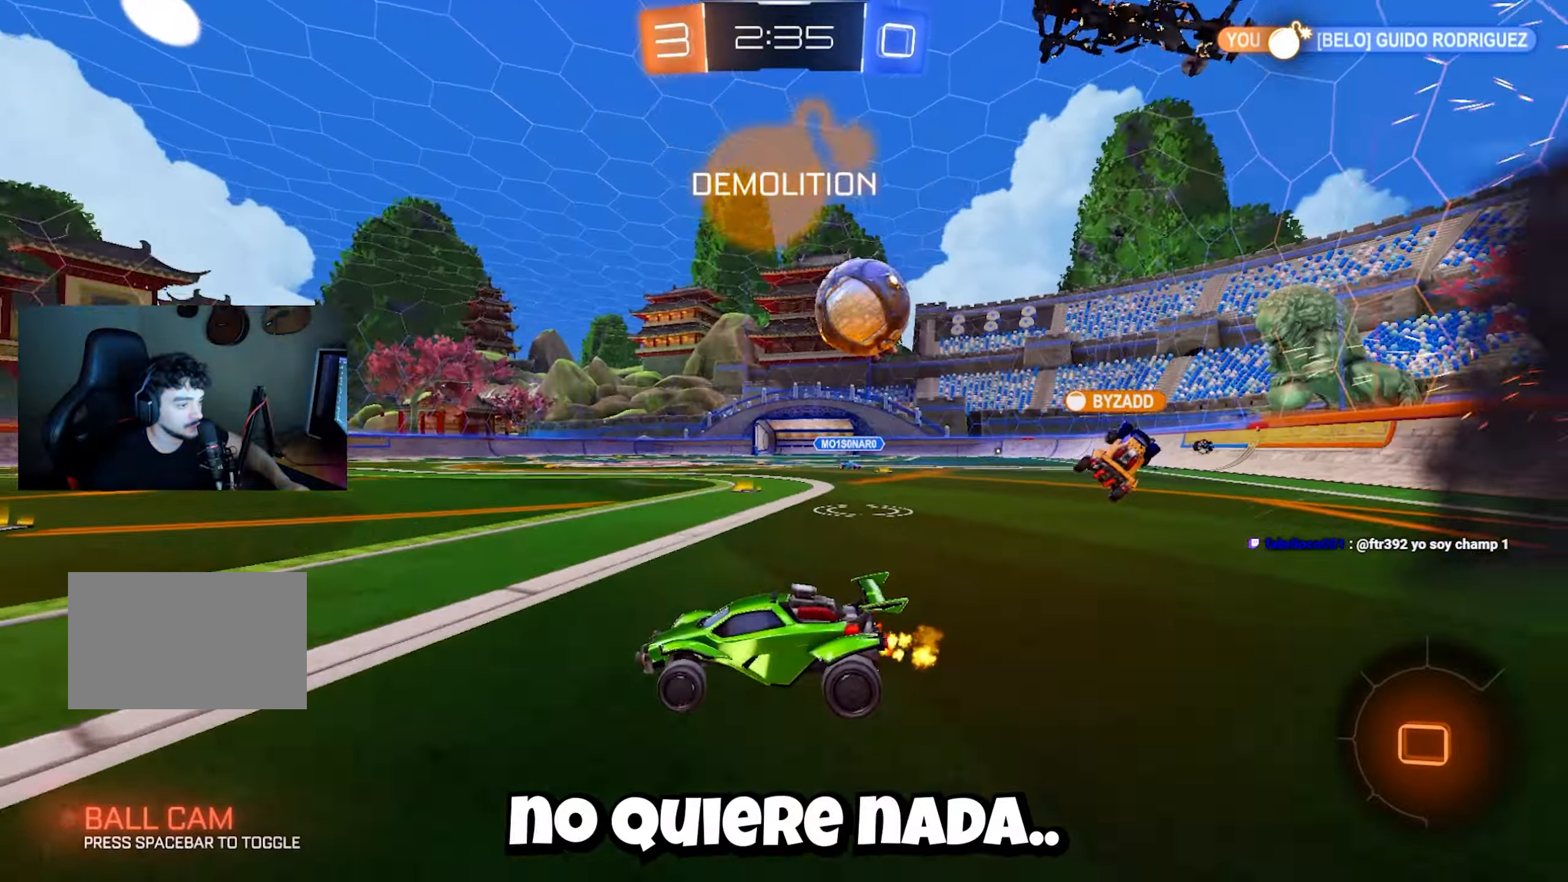
{"keys": ["w"], "mouse": [], "events": [[133, "a", "down"], [200, "a", "up"]]}
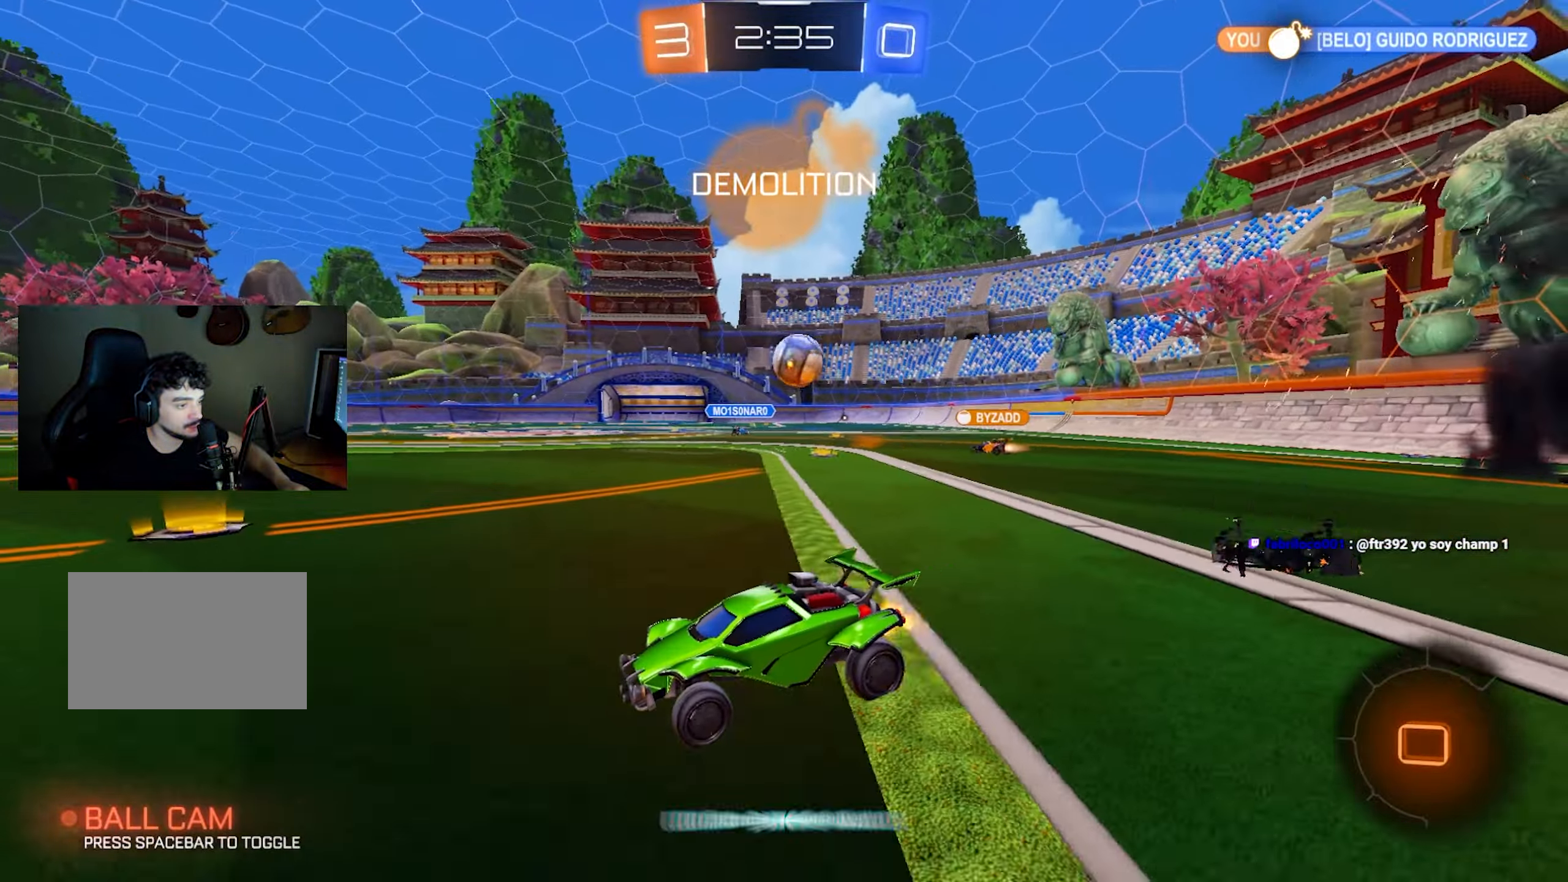
{"keys": [], "mouse": [], "events": [[83, "w", "up"], [217, "d", "down"], [267, "s", "down"], [450, "d", "up"], [450, "s", "up"]]}
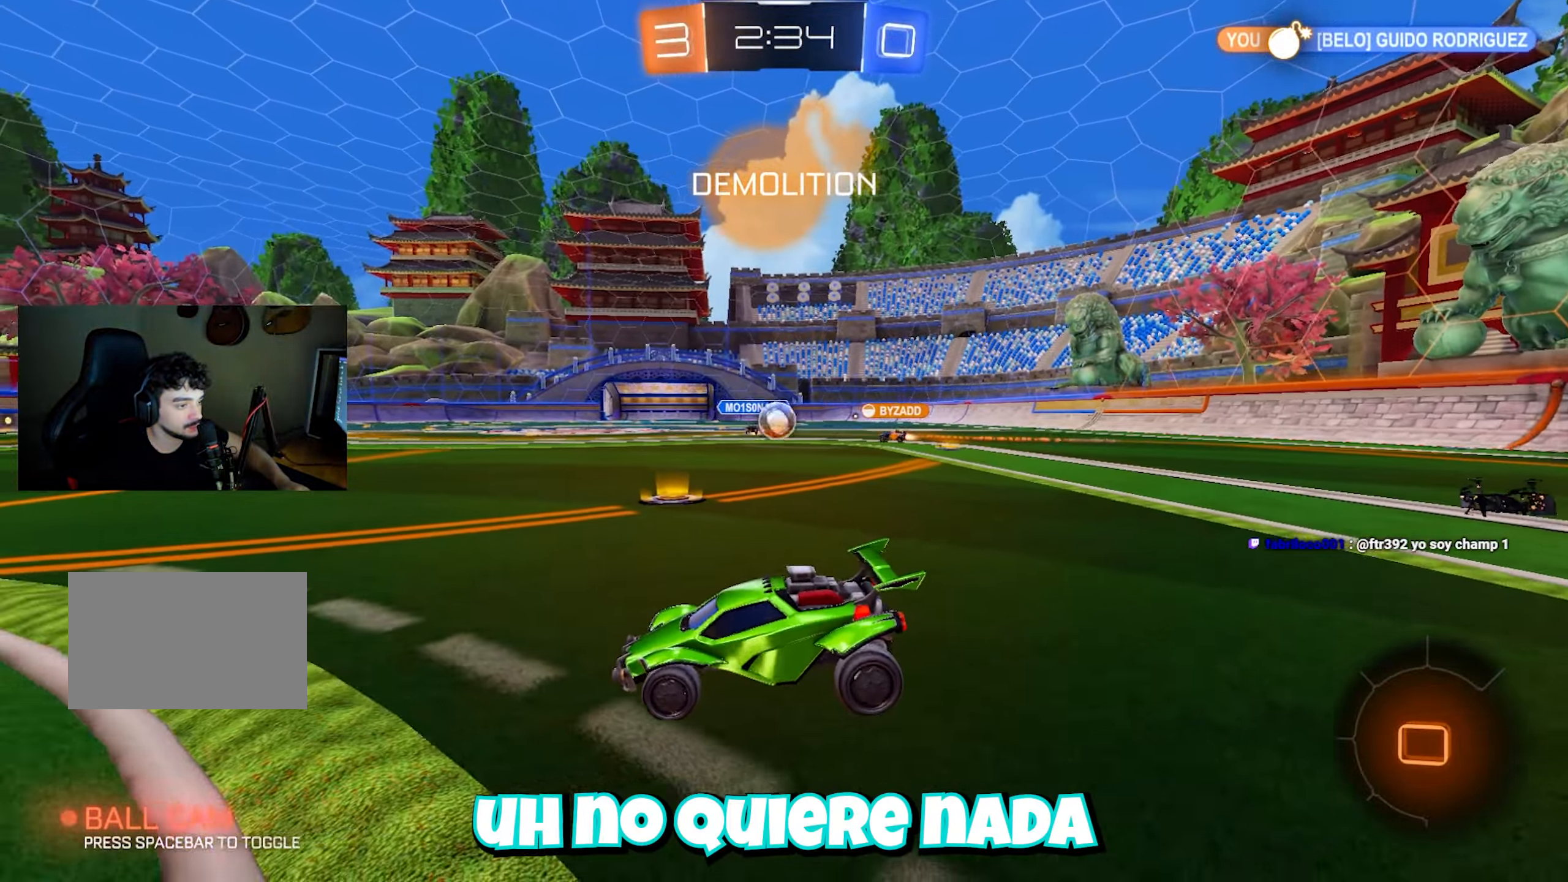
{"keys": [], "mouse": [], "events": []}
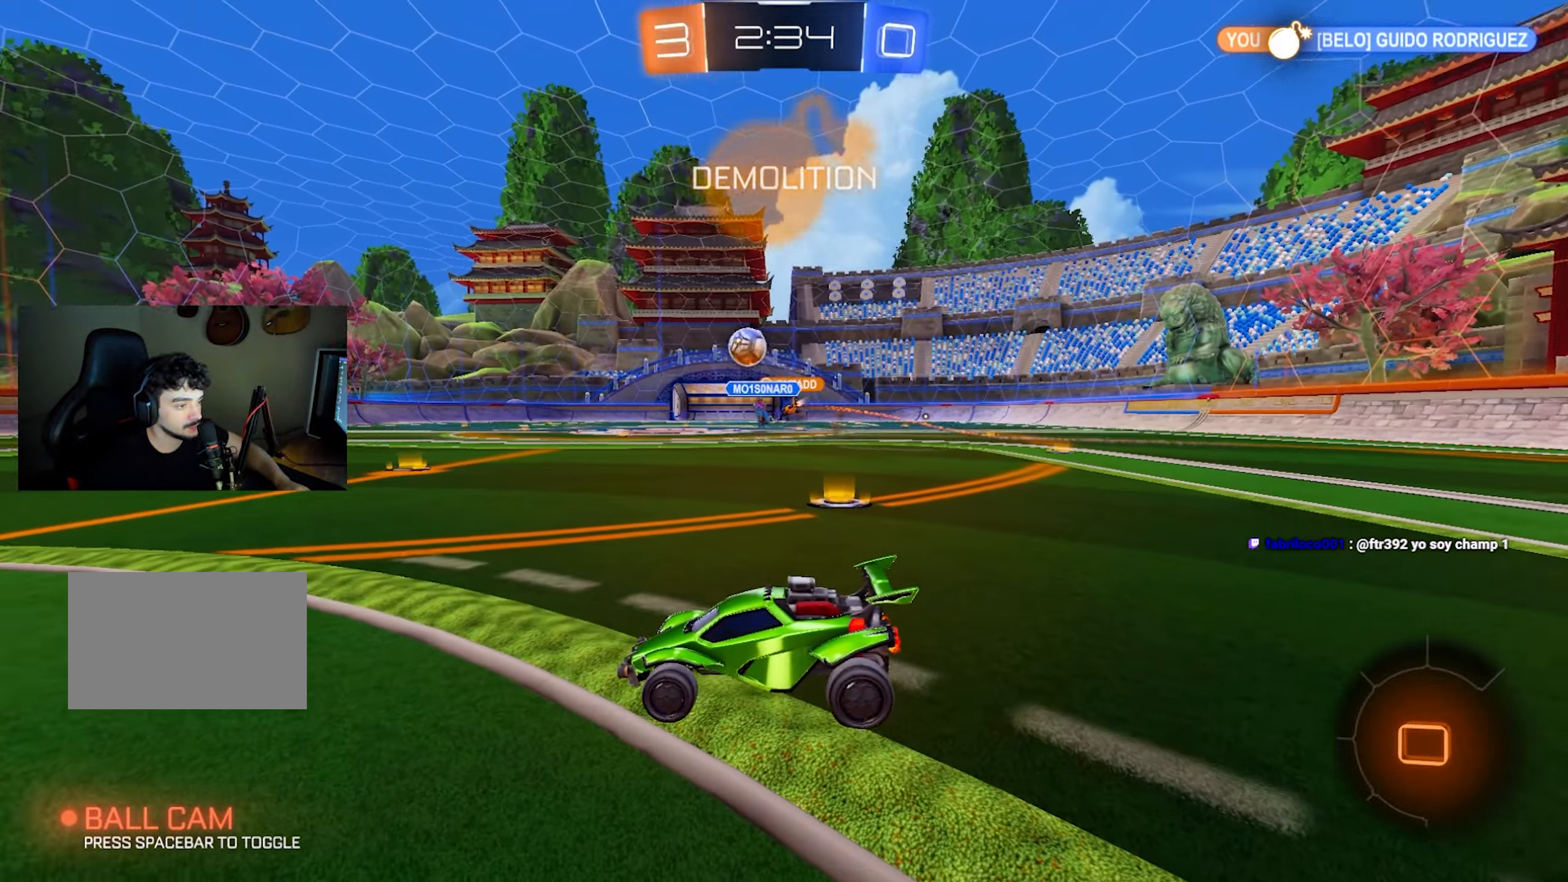
{"keys": ["a", "space", "w"], "mouse": [], "events": [[150, "d", "down"], [150, "w", "down"], [250, "d", "up"], [483, "a", "down"], [483, "space", "down"]]}
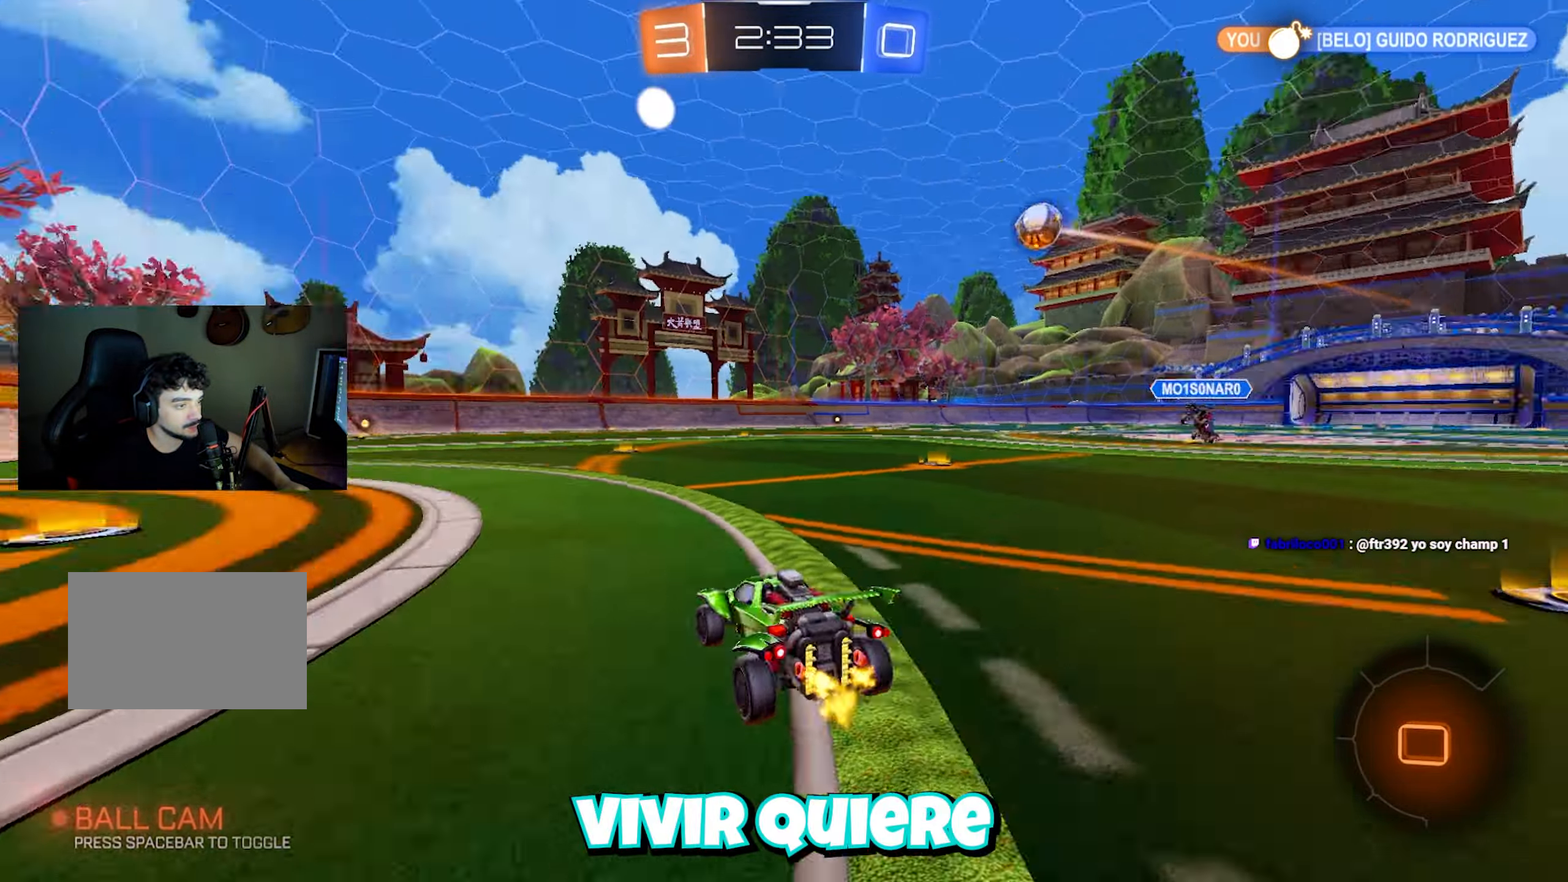
{"keys": ["d", "q", "w"], "mouse": ["right"], "events": [[83, "a", "up"], [83, "space", "up"], [400, "d", "down"], [450, "mouse_right", "down"], [500, "q", "down"]]}
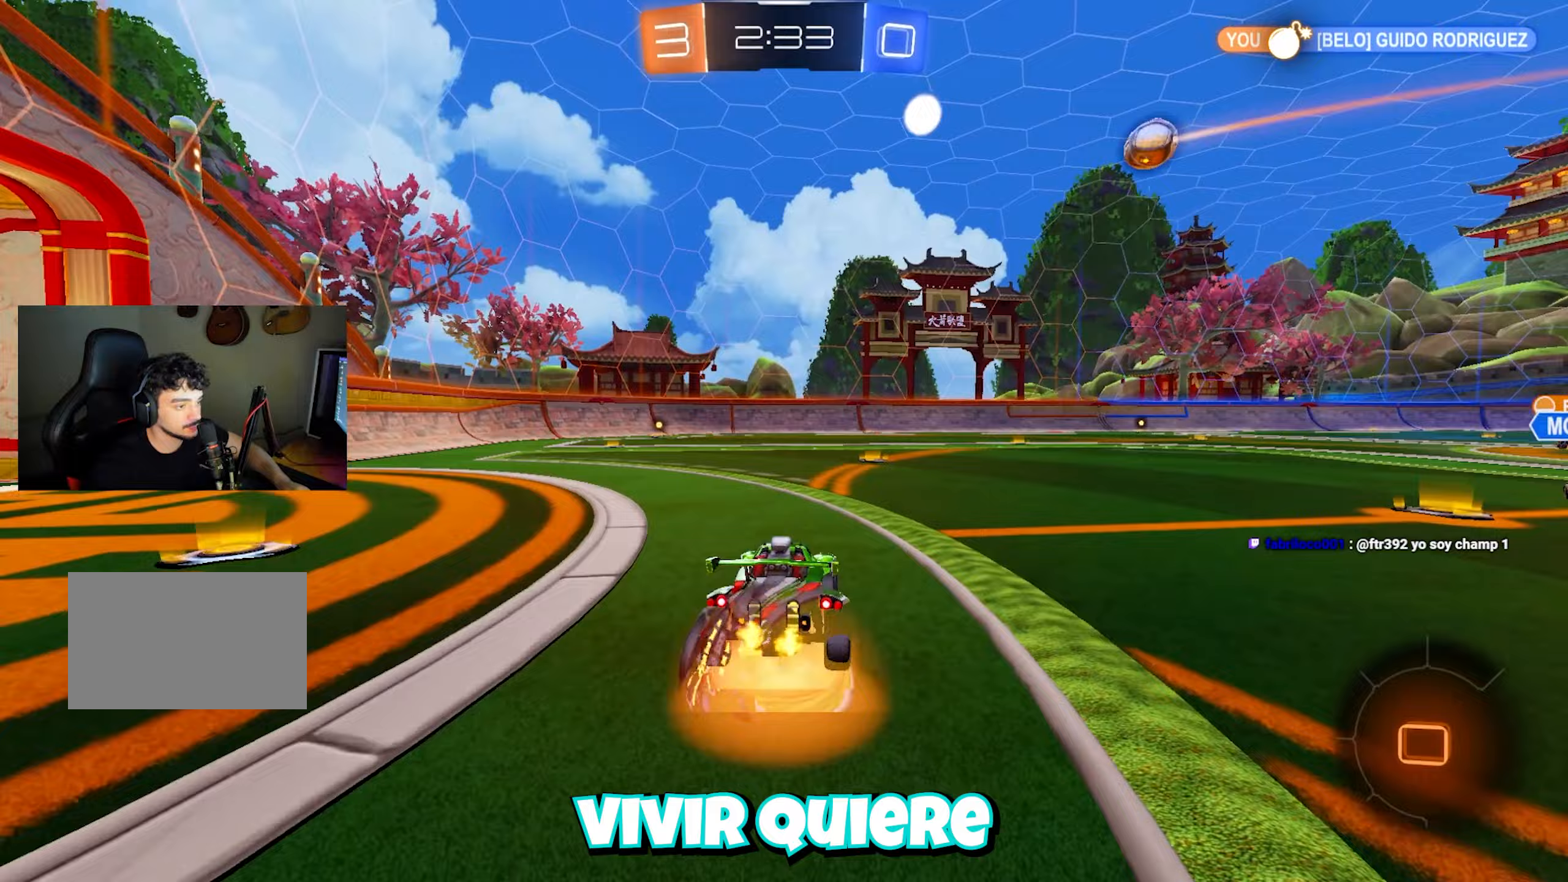
{"keys": ["w"], "mouse": [], "events": [[50, "d", "up"], [50, "mouse_right", "up"], [83, "mouse_right", "down"], [150, "q", "up"], [150, "s", "down"], [150, "w", "up"], [183, "mouse_right", "up"], [250, "mouse_left", "down"], [250, "s", "up"], [250, "w", "down"], [300, "mouse_left", "up"]]}
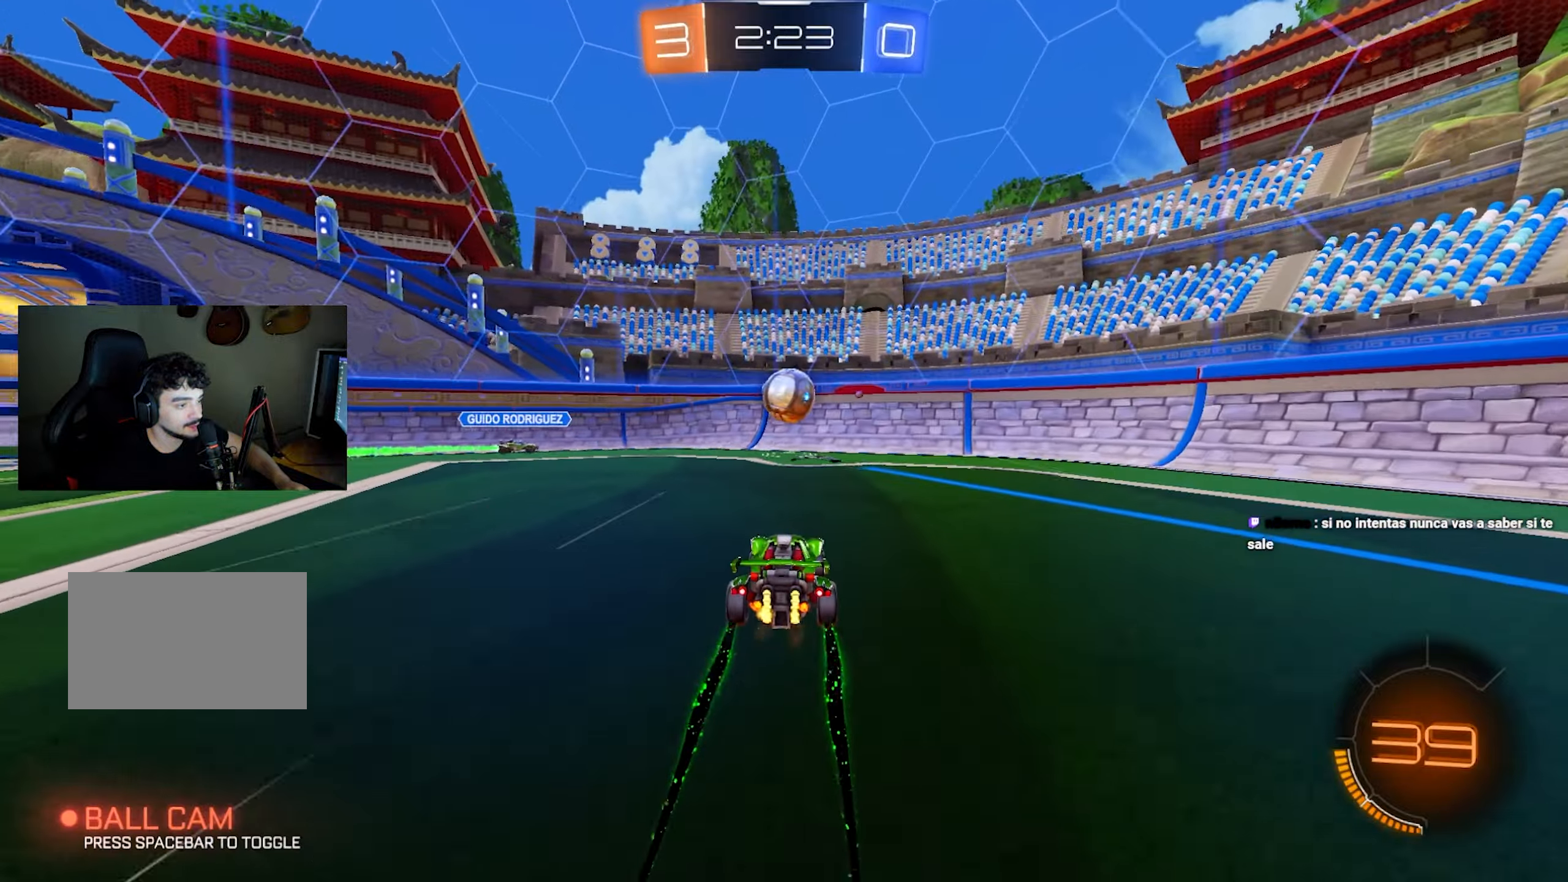
{"keys": ["d", "w"], "mouse": [], "events": [[400, "d", "down"]]}
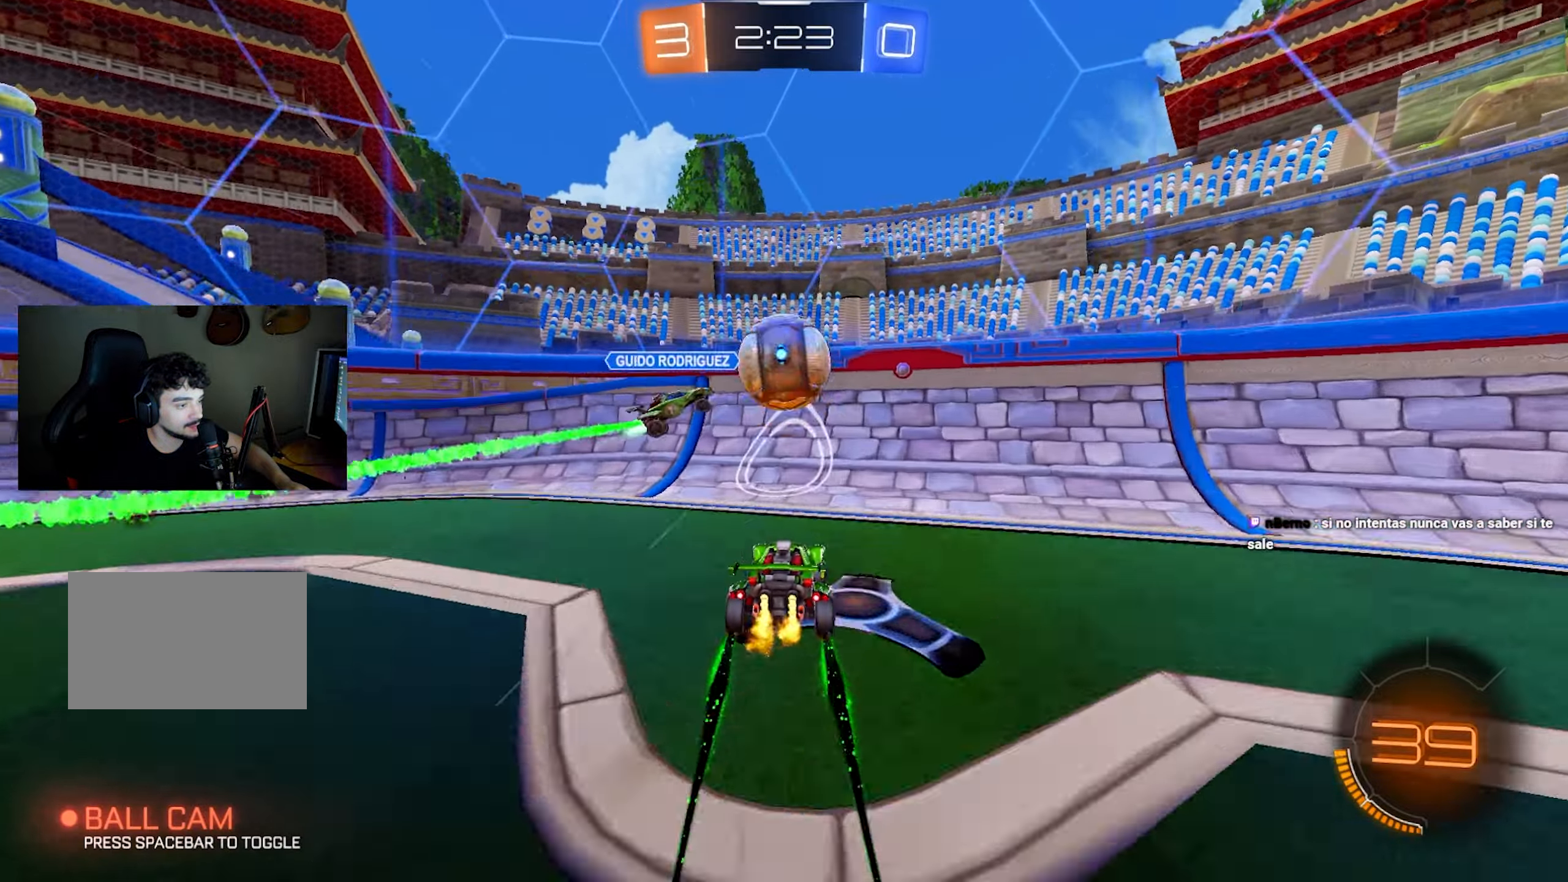
{"keys": ["d", "w"], "mouse": [], "events": [[333, "shift", "down"], [467, "shift", "up"]]}
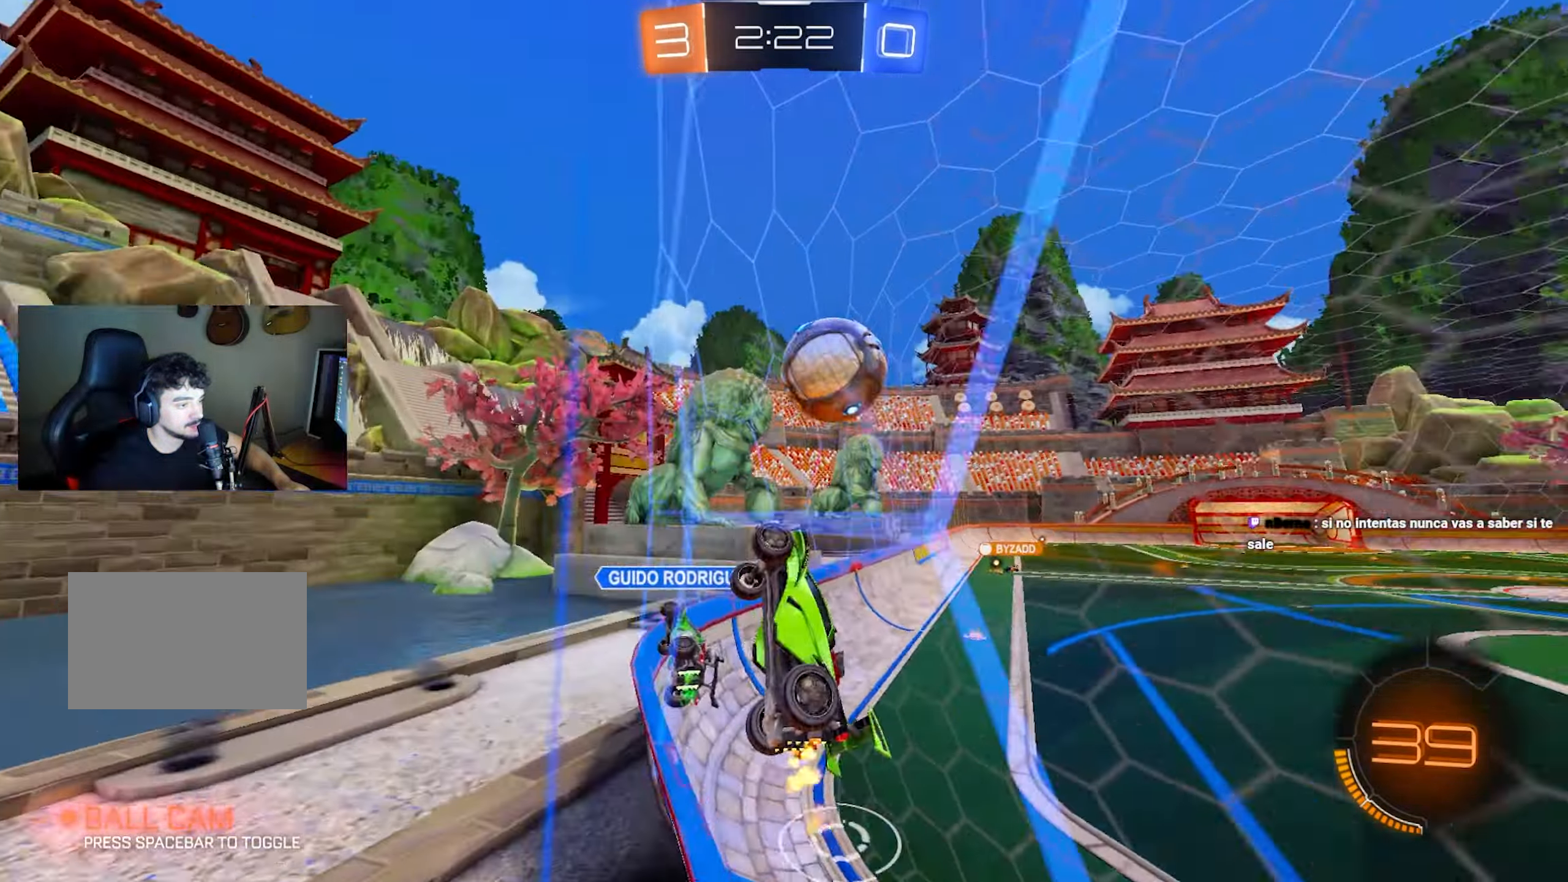
{"keys": ["q", "w"], "mouse": ["left"], "events": [[67, "mouse_left", "down"], [267, "mouse_right", "down"], [300, "q", "down"], [350, "d", "up"], [483, "mouse_right", "up"]]}
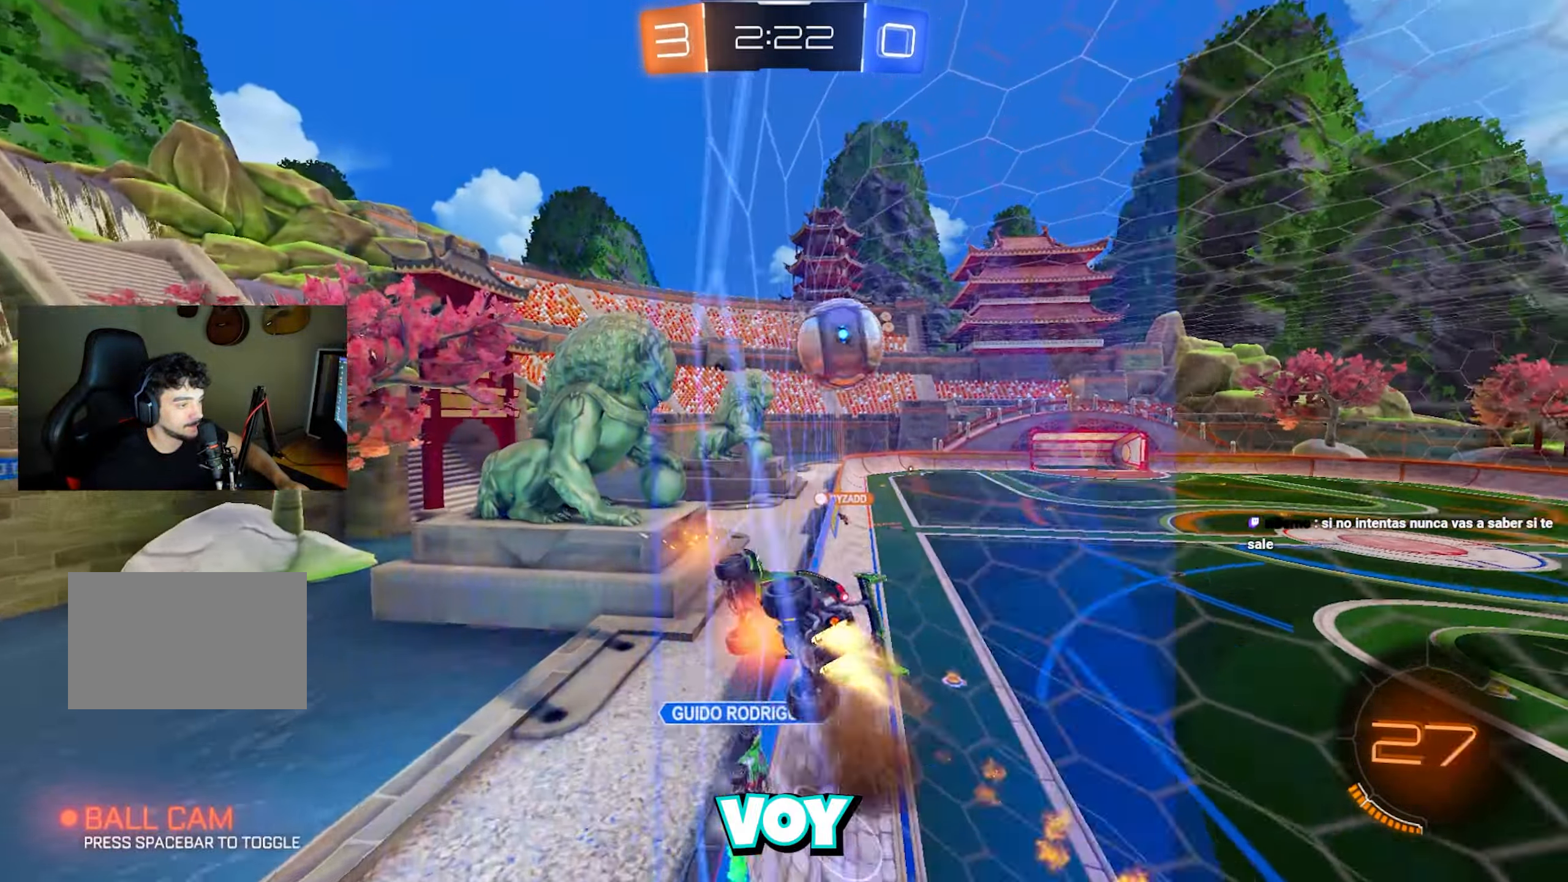
{"keys": ["q", "w"], "mouse": ["left"], "events": [[33, "mouse_right", "down"], [83, "mouse_right", "up"], [183, "mouse_right", "down"], [217, "mouse_right", "up"], [267, "mouse_right", "down"], [367, "mouse_right", "up"], [417, "mouse_right", "down"], [500, "mouse_right", "up"]]}
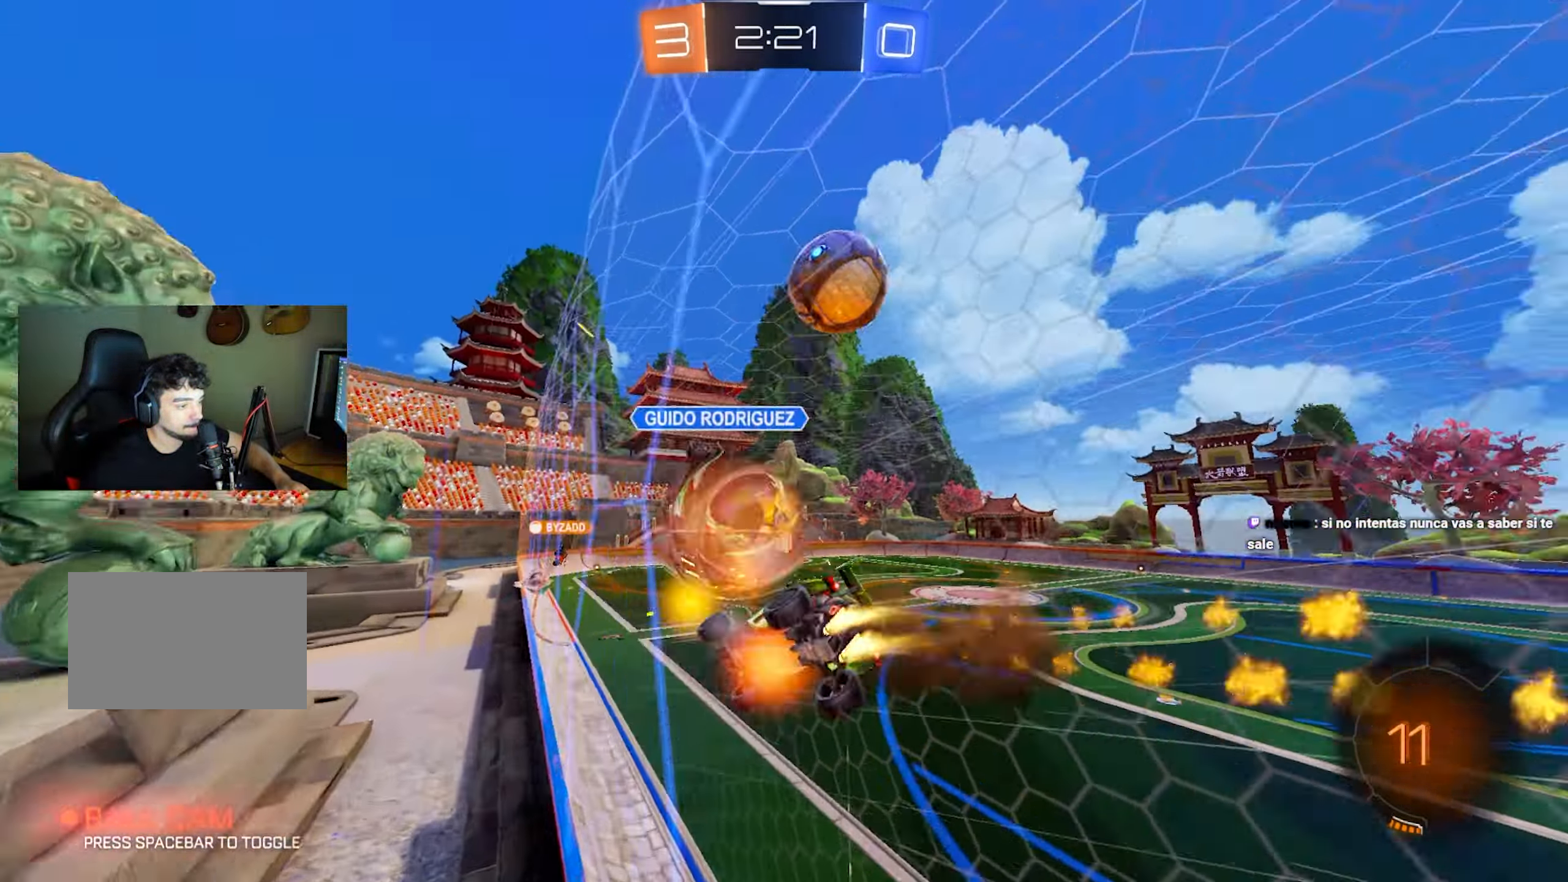
{"keys": ["q", "shift"], "mouse": [], "events": [[50, "mouse_right", "down"], [100, "mouse_right", "up"], [100, "shift", "down"], [150, "mouse_left", "up"], [150, "w", "up"]]}
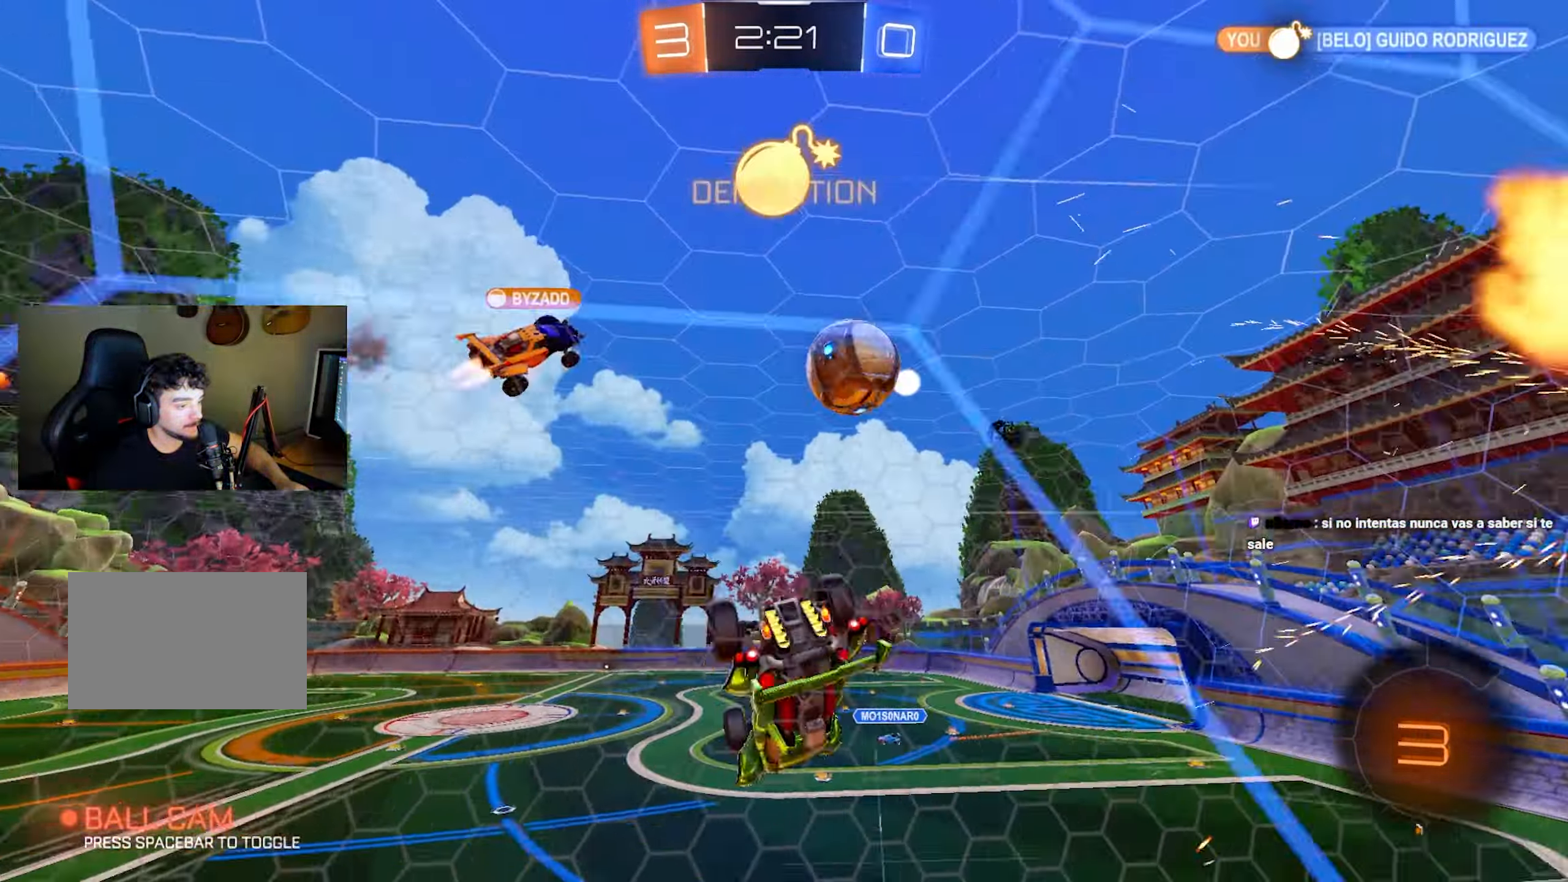
{"keys": [], "mouse": [], "events": [[17, "a", "down"], [67, "space", "down"], [150, "space", "up"], [200, "a", "up"], [200, "mouse_left", "down"], [250, "q", "up"], [250, "shift", "up"], [483, "mouse_left", "up"]]}
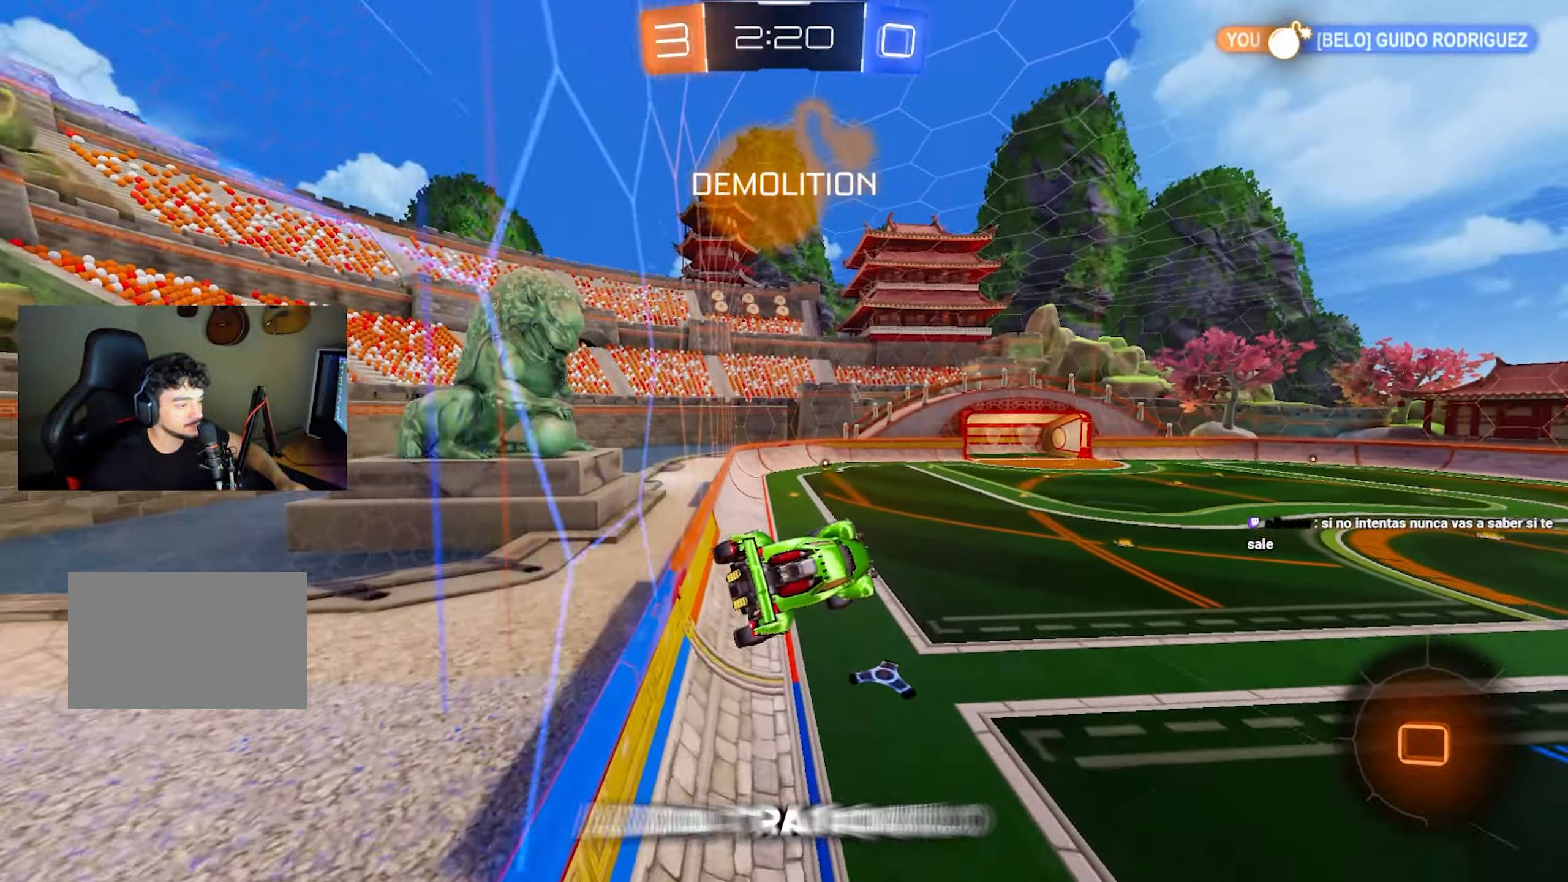
{"keys": [], "mouse": [], "events": [[133, "a", "down"], [217, "a", "up"], [267, "space", "down"], [317, "q", "down"], [367, "q", "up"], [417, "space", "up"]]}